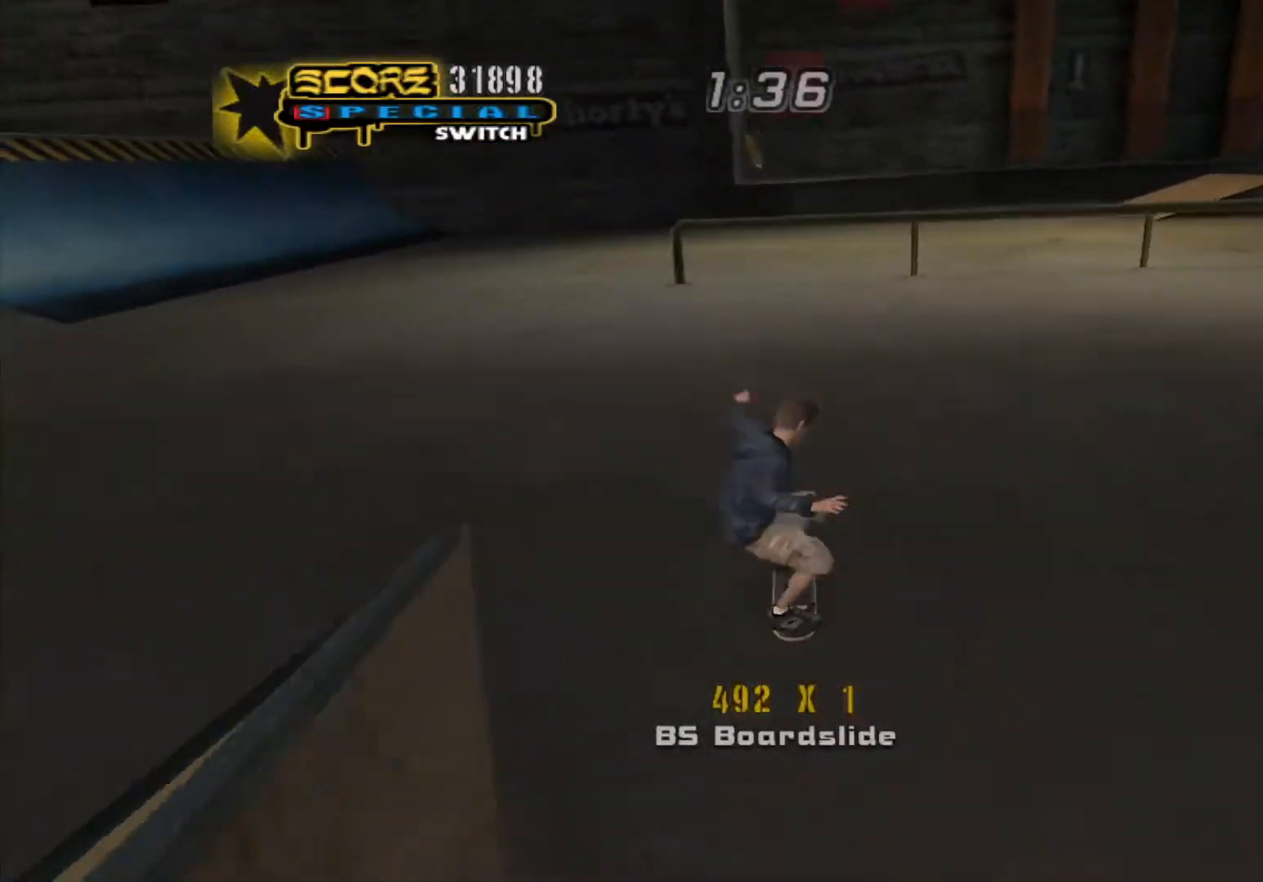
Gameplay with a controller (Xbox layout); each line is a JSON object with the inputs held at the frame after it. "events" lists button and stick changes between this image and that frame as [ms after this image, input, new state], when the widget could be followed in between. Not read: left_stick right_stick.
{"buttons": ["A", "DPAD_RIGHT"], "events": [[33, "A", "down"], [50, "Y", "up"], [167, "DPAD_RIGHT", "down"]]}
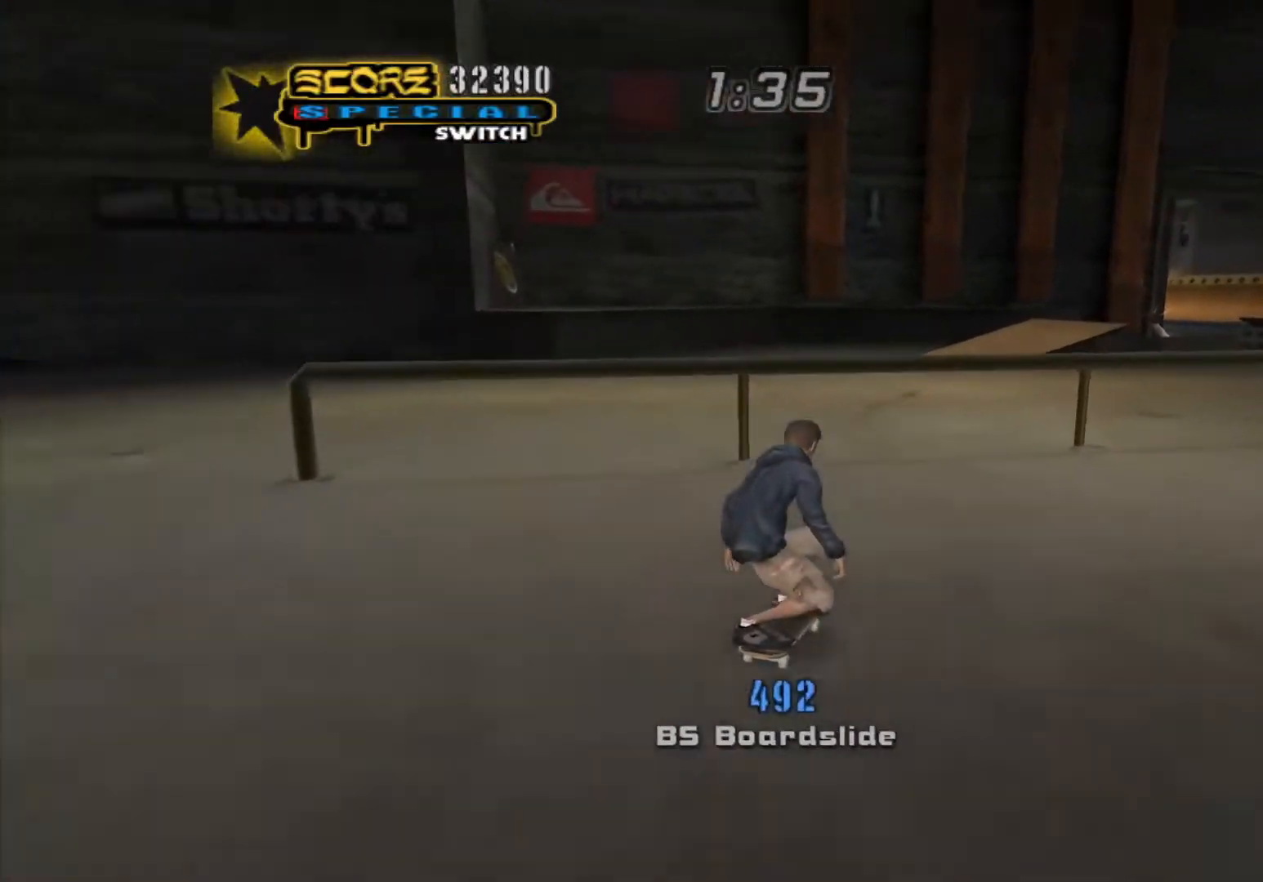
{"buttons": ["Y"], "events": [[233, "DPAD_RIGHT", "up"], [250, "A", "up"], [283, "Y", "down"]]}
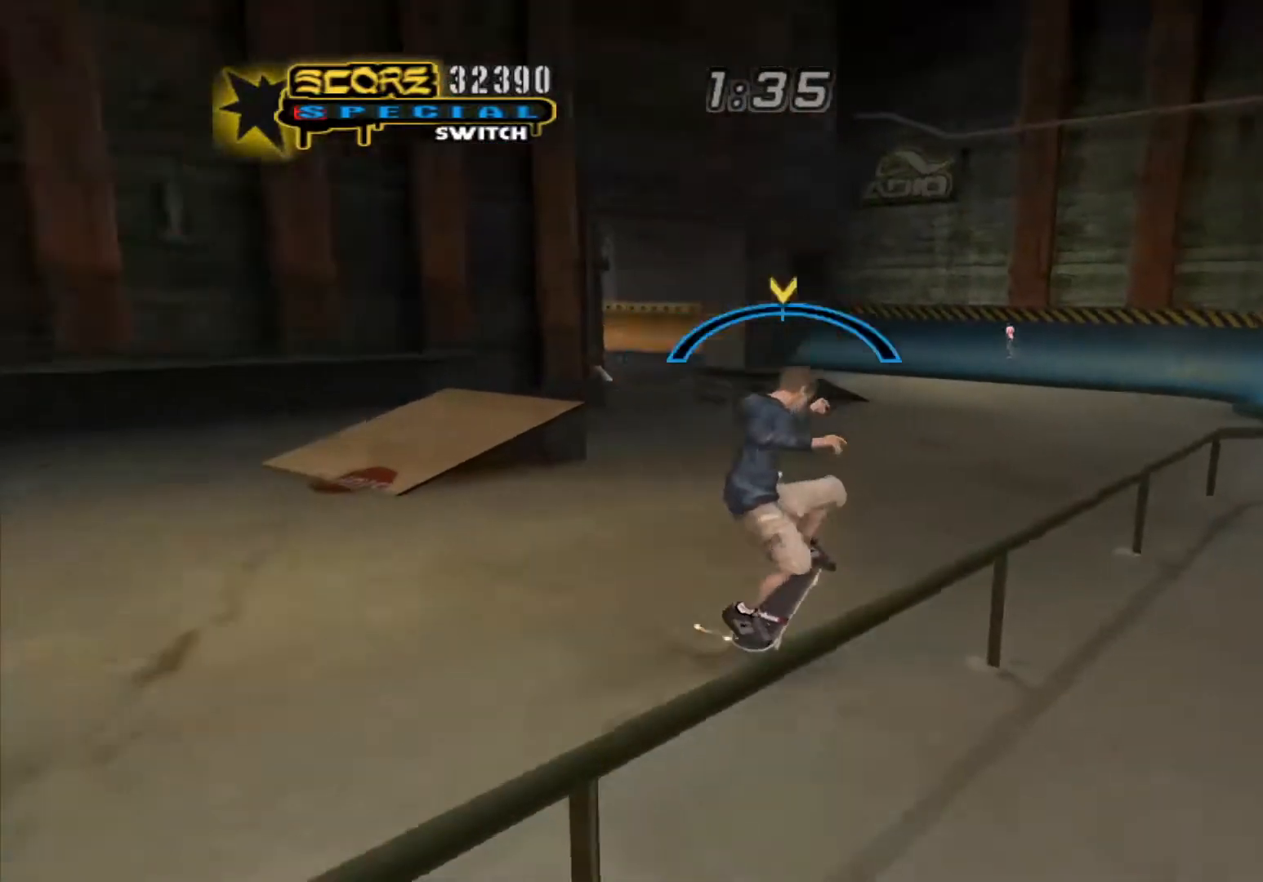
{"buttons": ["Y"], "events": []}
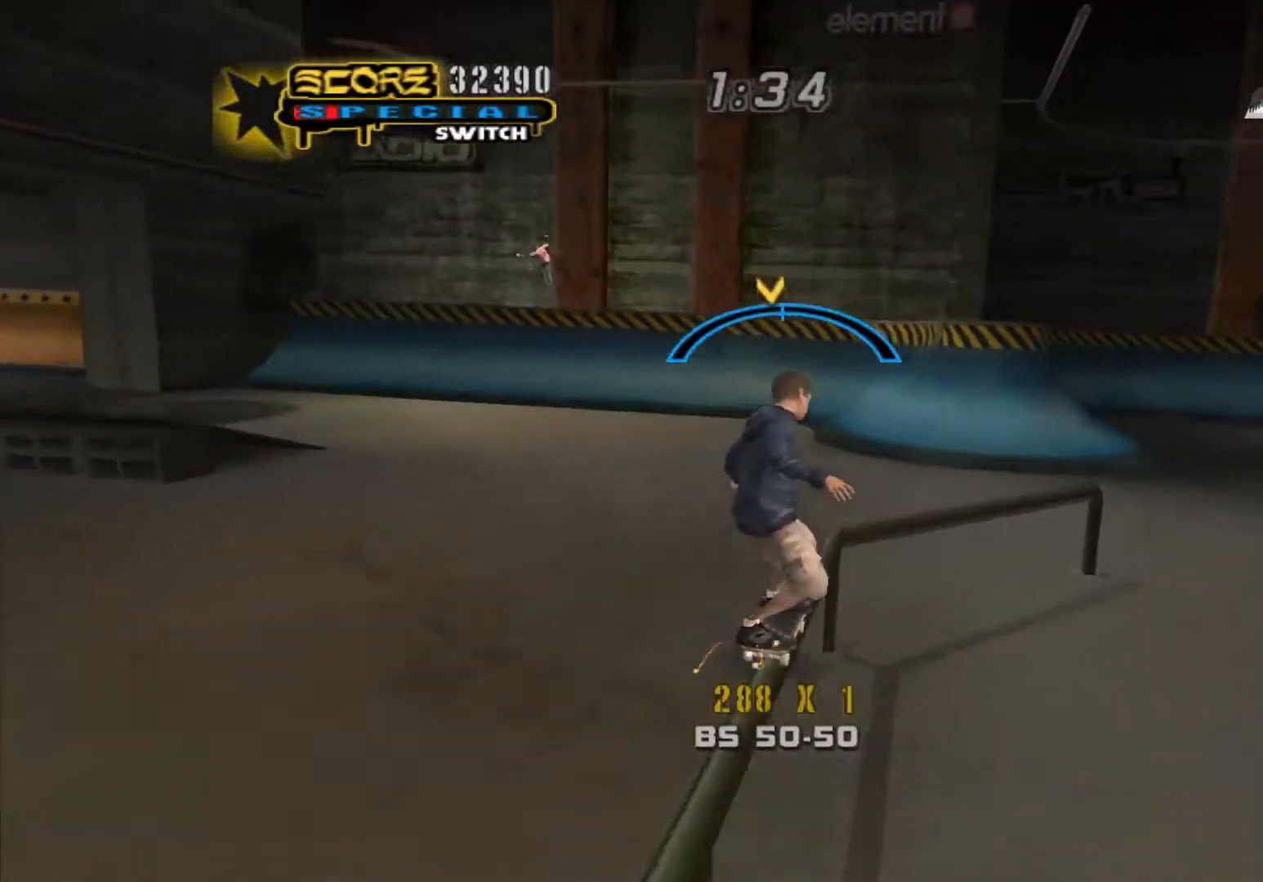
{"buttons": ["Y"], "events": [[267, "A", "down"], [450, "A", "up"]]}
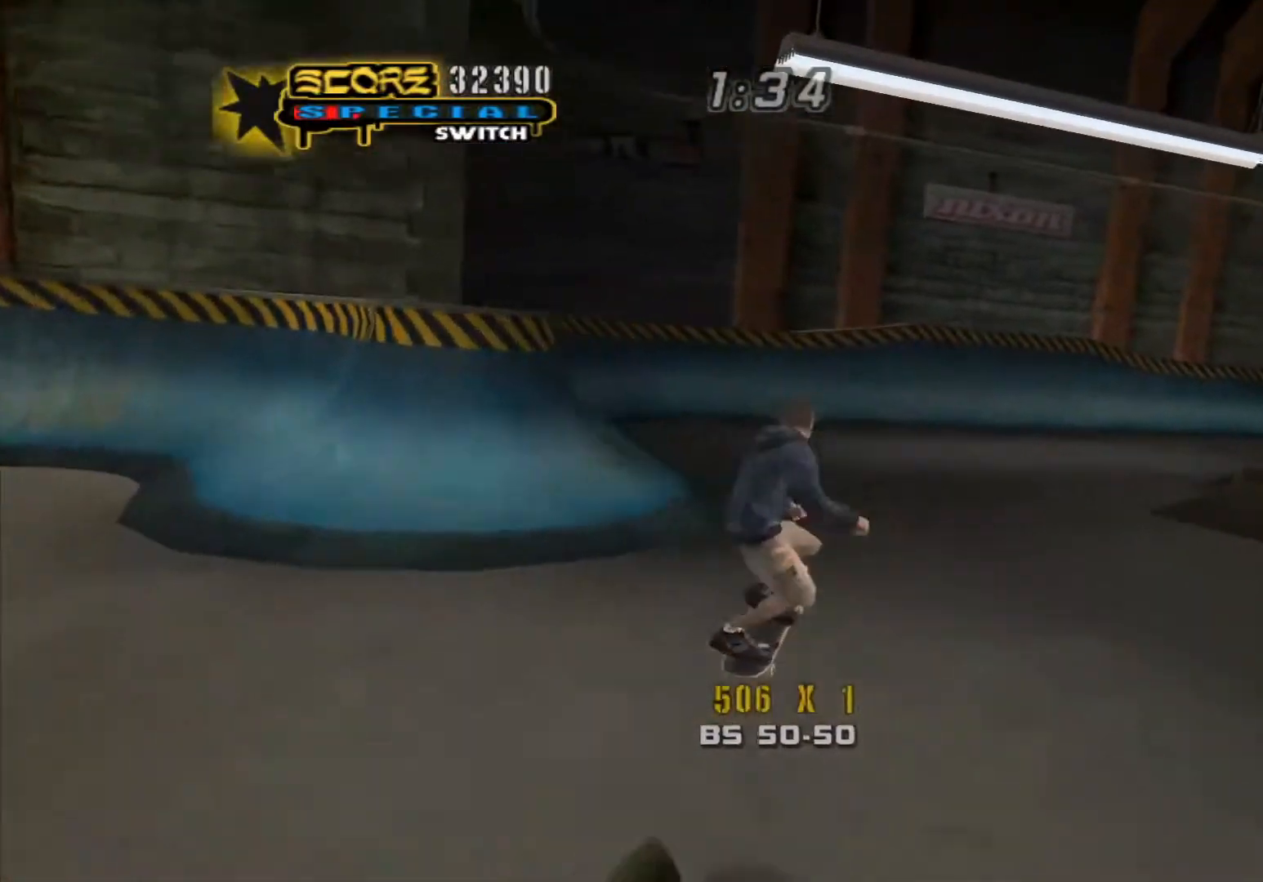
{"buttons": ["Y"], "events": []}
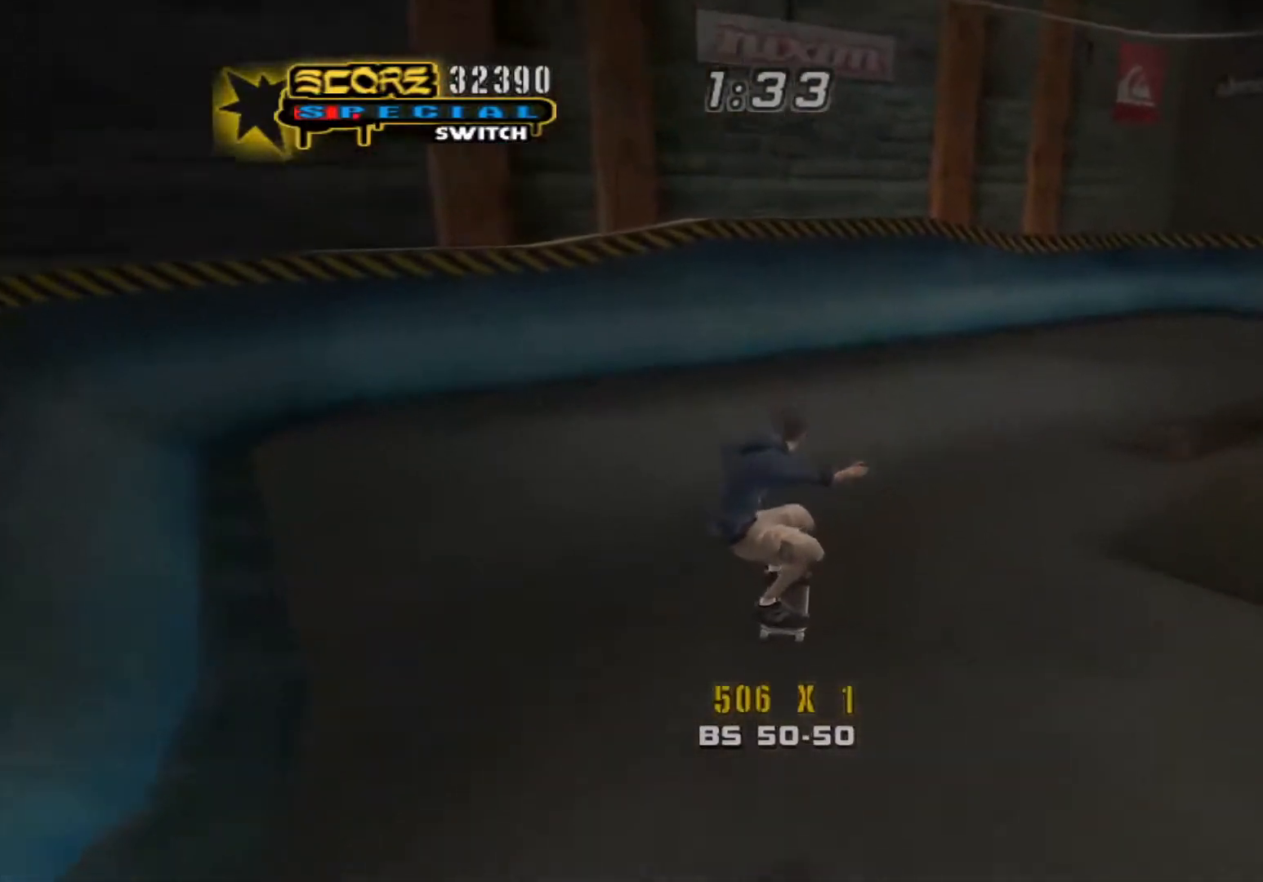
{"buttons": ["A", "DPAD_LEFT"], "events": [[233, "A", "down"], [300, "Y", "up"], [367, "DPAD_LEFT", "down"]]}
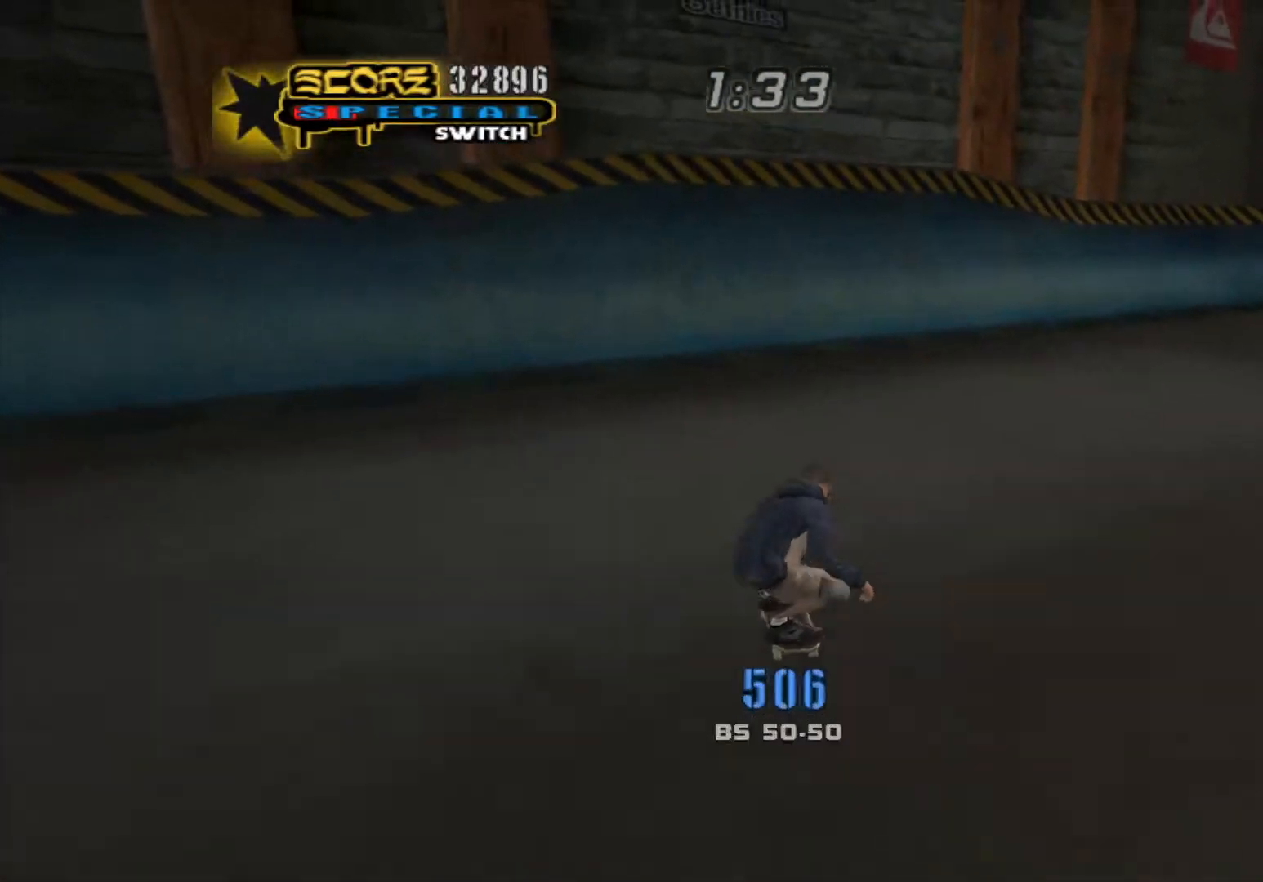
{"buttons": ["A", "DPAD_RIGHT"], "events": [[167, "DPAD_LEFT", "up"], [333, "DPAD_RIGHT", "down"]]}
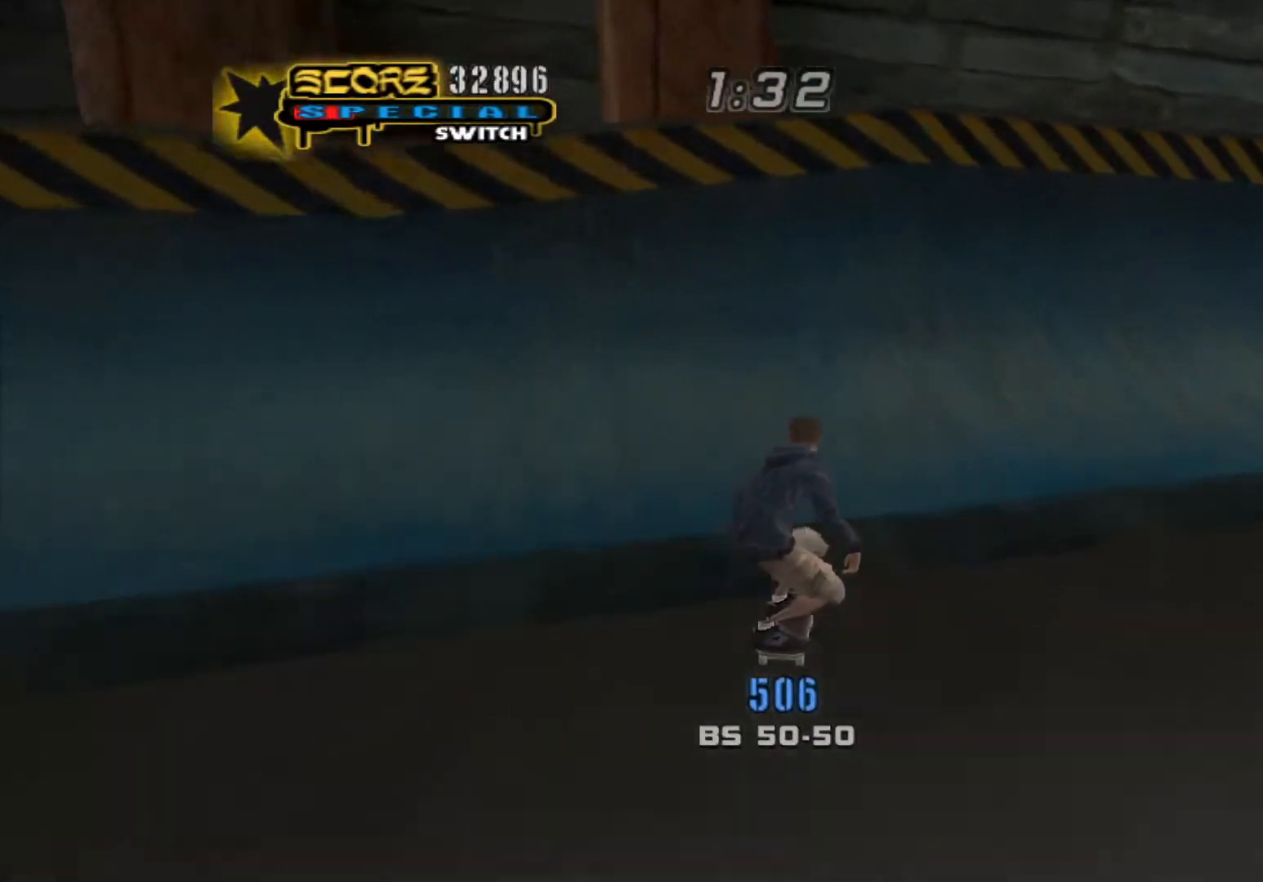
{"buttons": ["Y"], "events": [[183, "DPAD_RIGHT", "up"], [350, "Y", "down"], [467, "A", "up"]]}
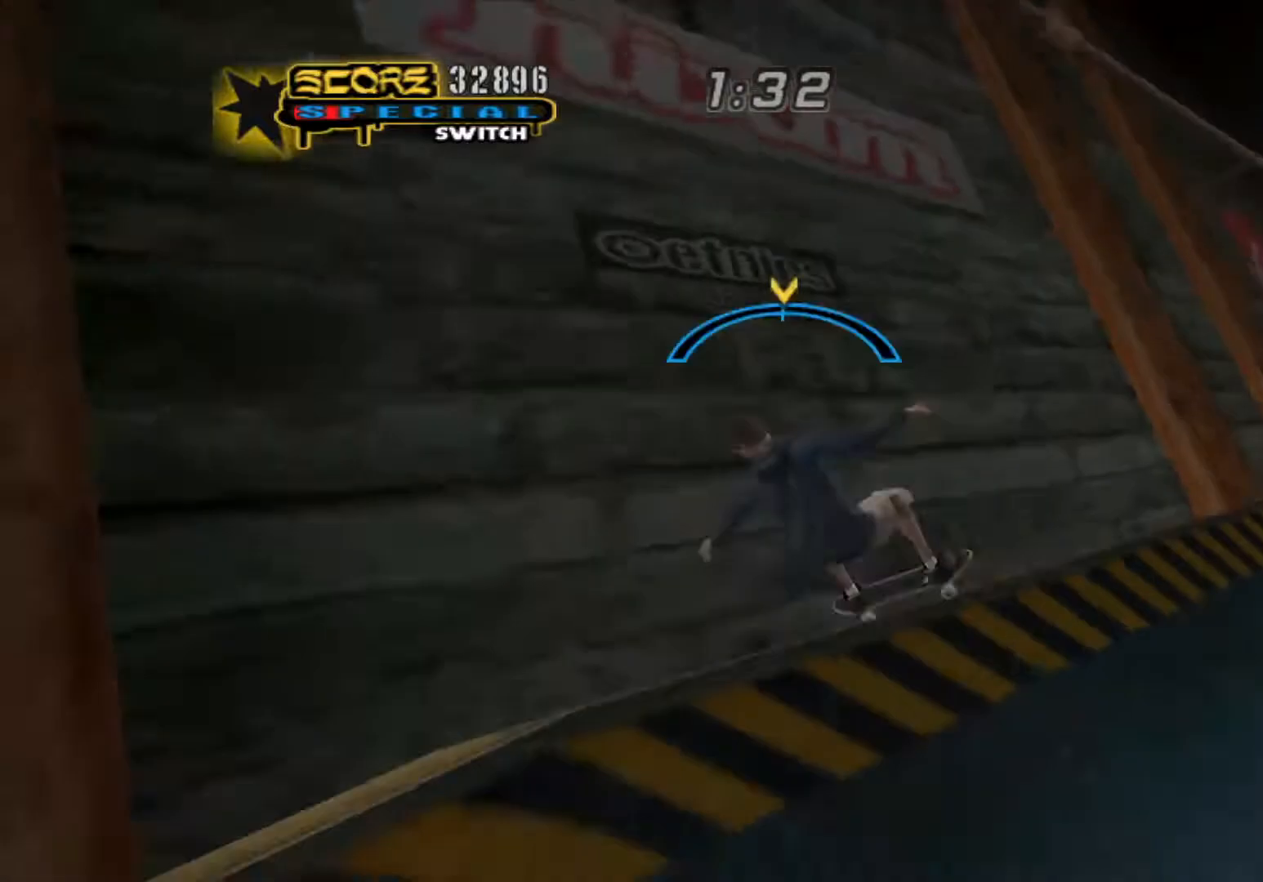
{"buttons": ["Y"], "events": []}
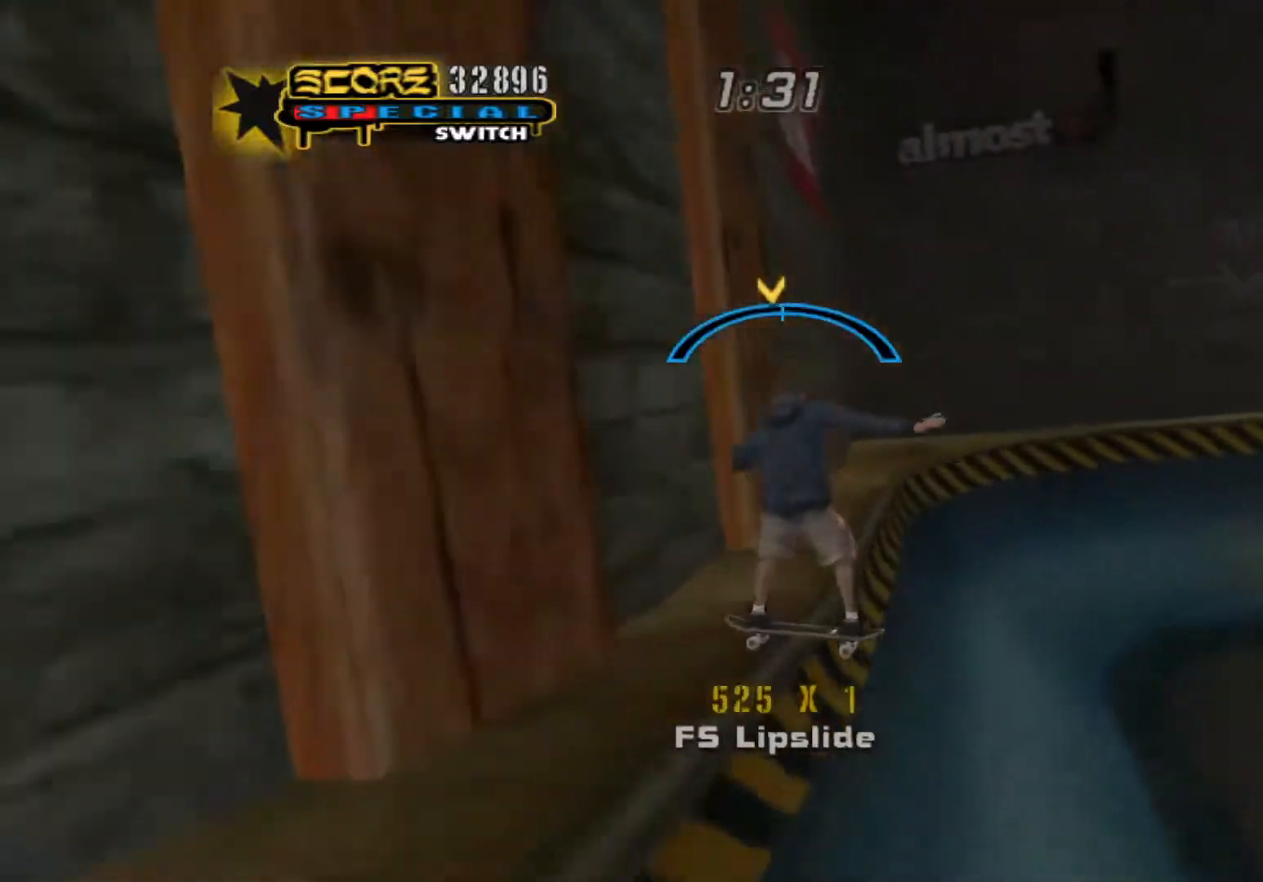
{"buttons": ["B", "DPAD_RIGHT"], "events": [[433, "Y", "up"], [467, "B", "down"], [467, "DPAD_RIGHT", "down"]]}
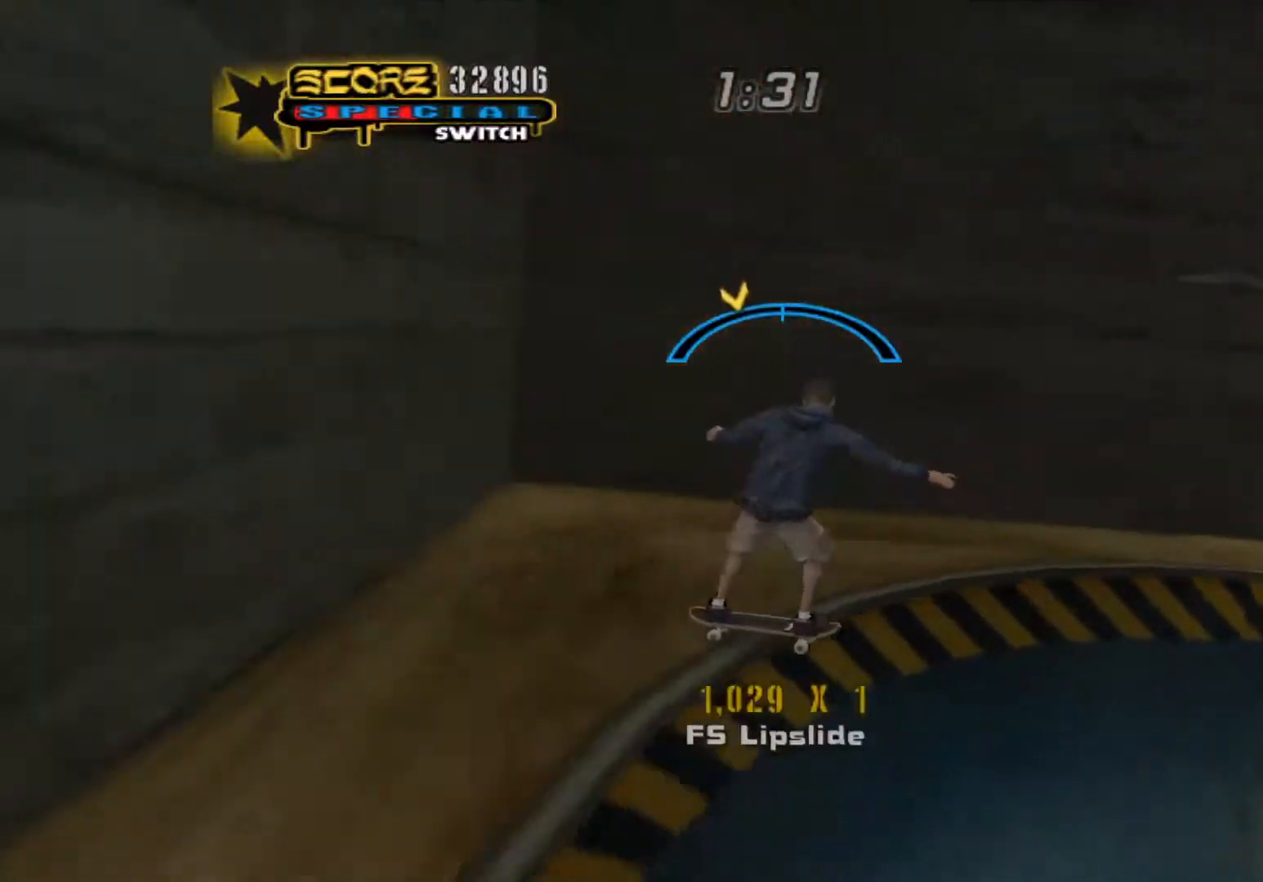
{"buttons": ["B"], "events": [[133, "B", "up"], [150, "DPAD_RIGHT", "up"], [267, "Y", "down"], [383, "Y", "up"], [483, "B", "down"]]}
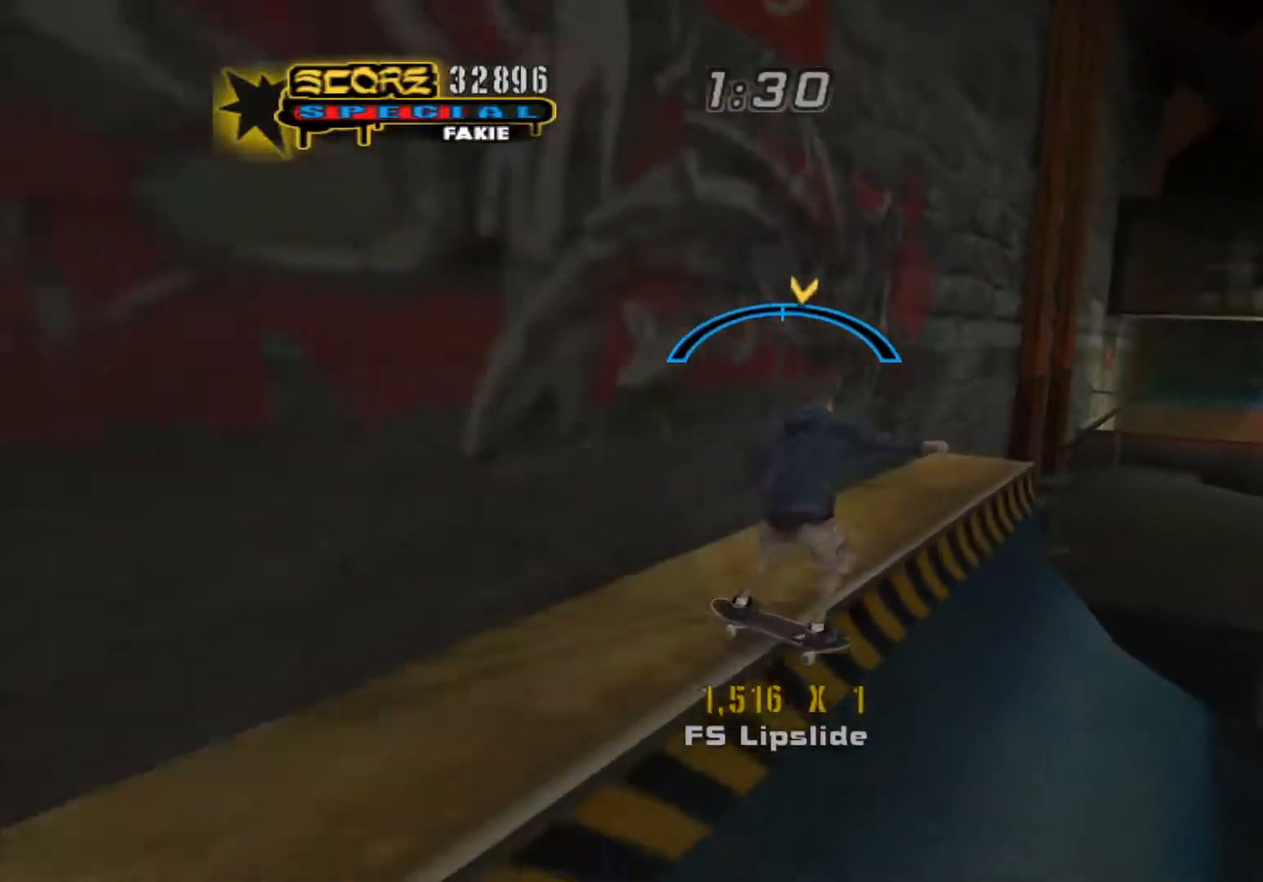
{"buttons": ["Y"], "events": [[17, "Y", "down"], [50, "DPAD_LEFT", "down"], [83, "B", "up"], [183, "B", "down"], [183, "Y", "up"], [200, "A", "down"], [217, "DPAD_LEFT", "up"], [283, "Y", "down"], [317, "A", "up"], [333, "B", "up"]]}
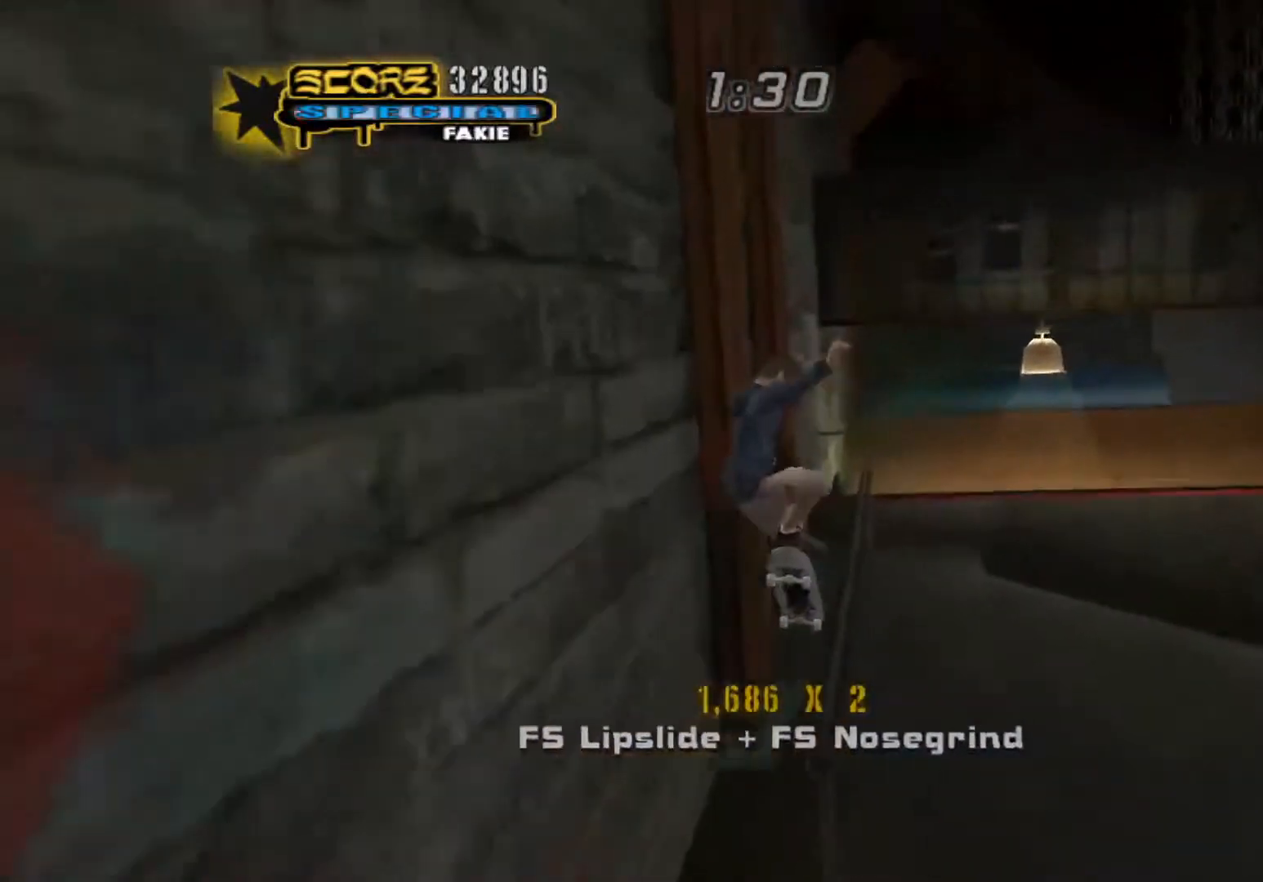
{"buttons": ["A", "B", "Y"], "events": [[317, "DPAD_LEFT", "down"], [433, "A", "down"], [467, "B", "down"], [483, "DPAD_LEFT", "up"]]}
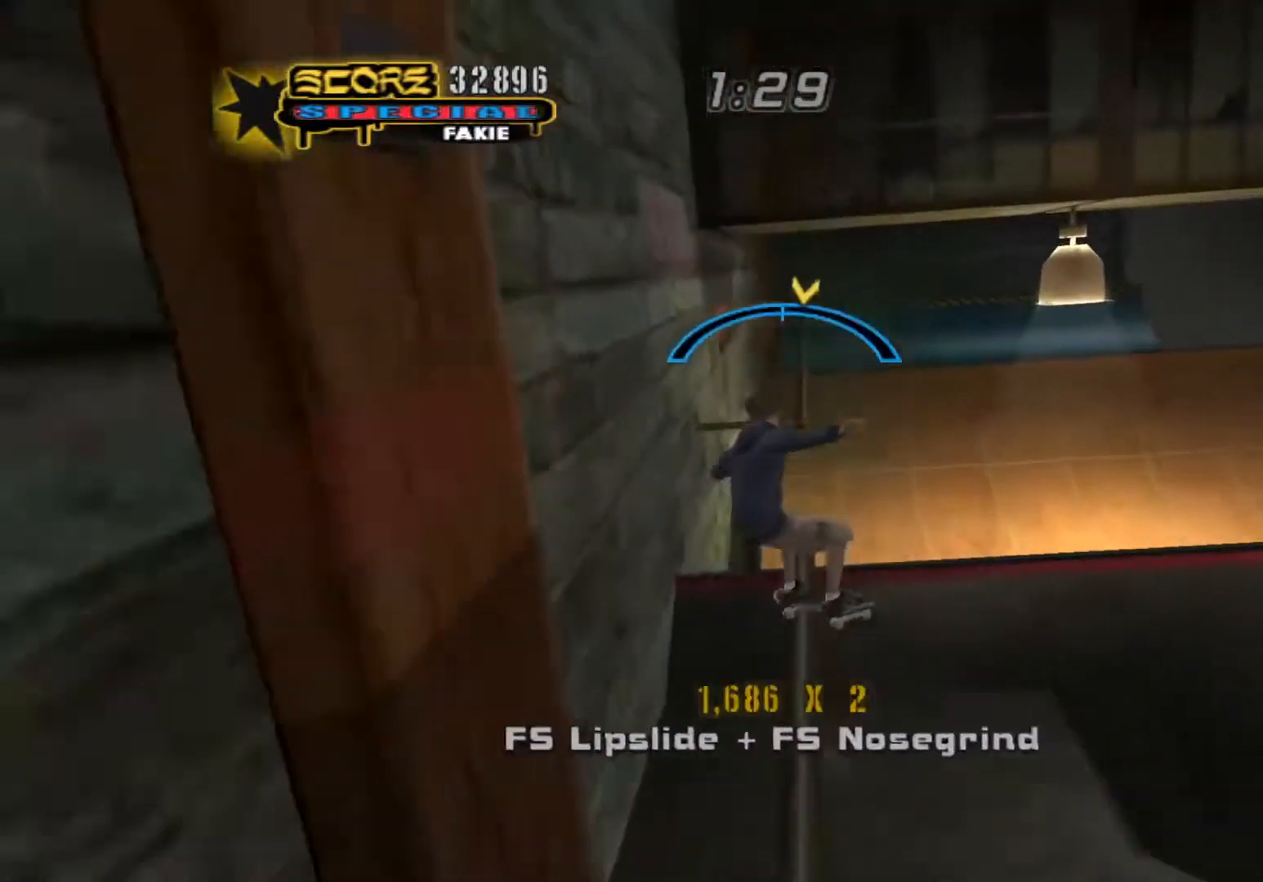
{"buttons": ["Y"], "events": [[83, "A", "up"], [83, "B", "up"]]}
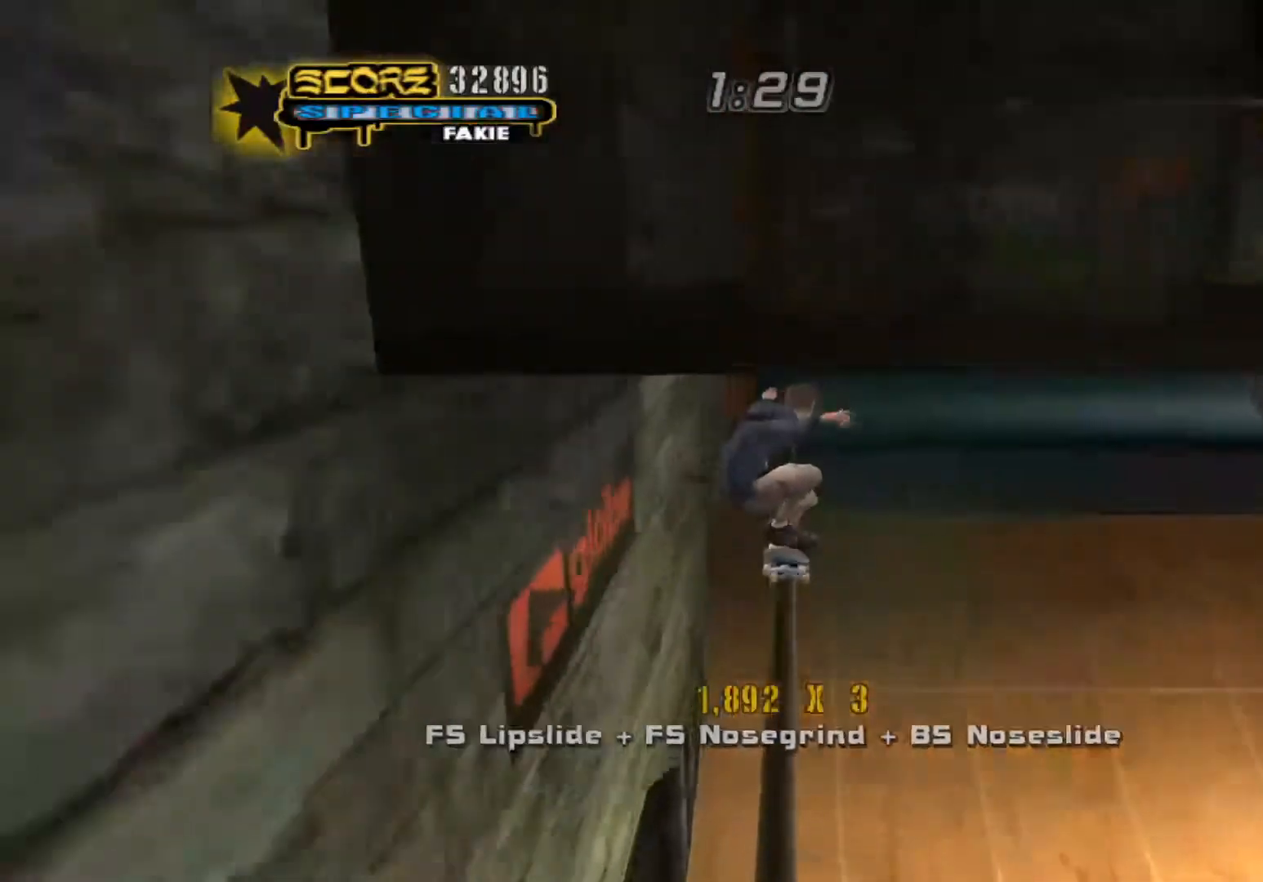
{"buttons": ["Y"], "events": [[300, "A", "down"], [333, "Y", "up"], [400, "Y", "down"], [467, "A", "up"]]}
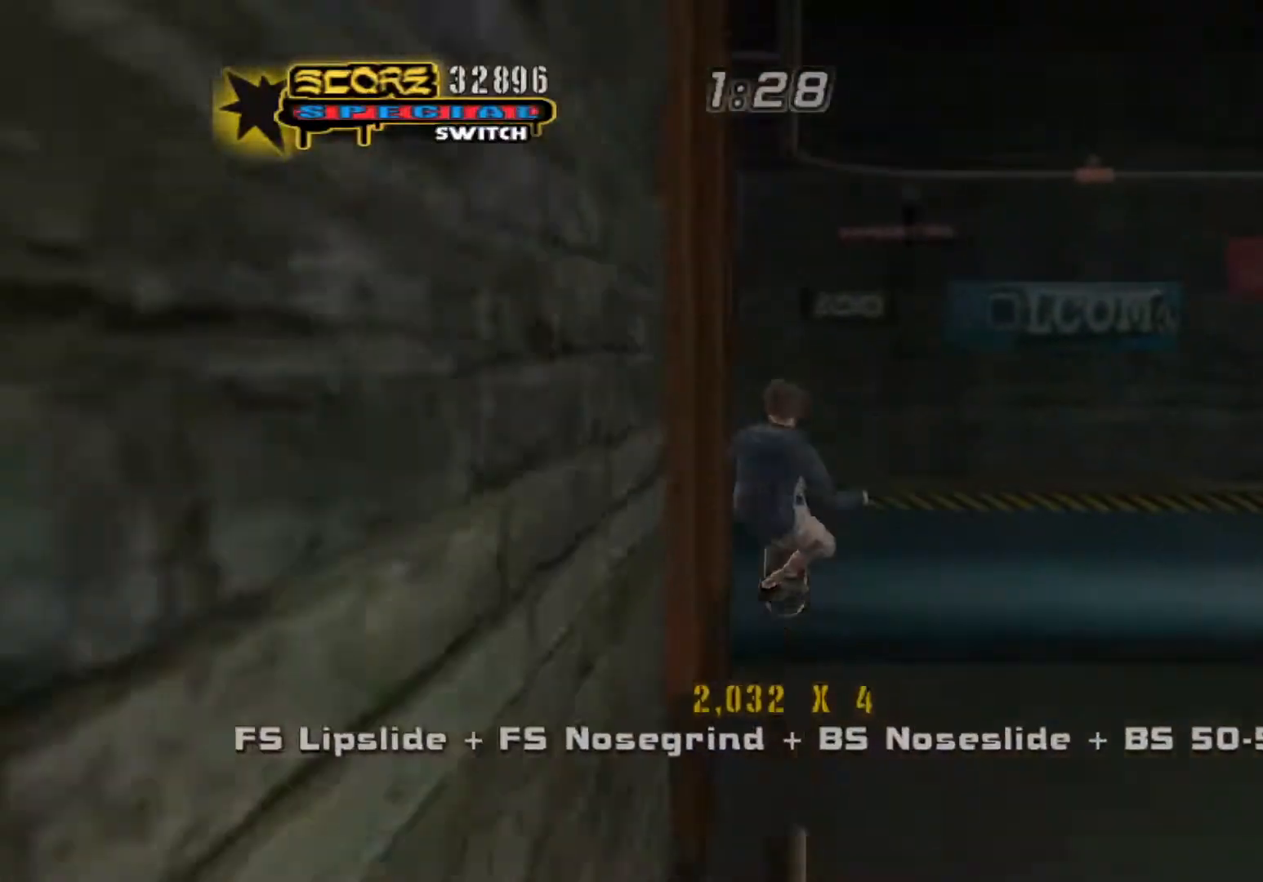
{"buttons": ["Y"], "events": []}
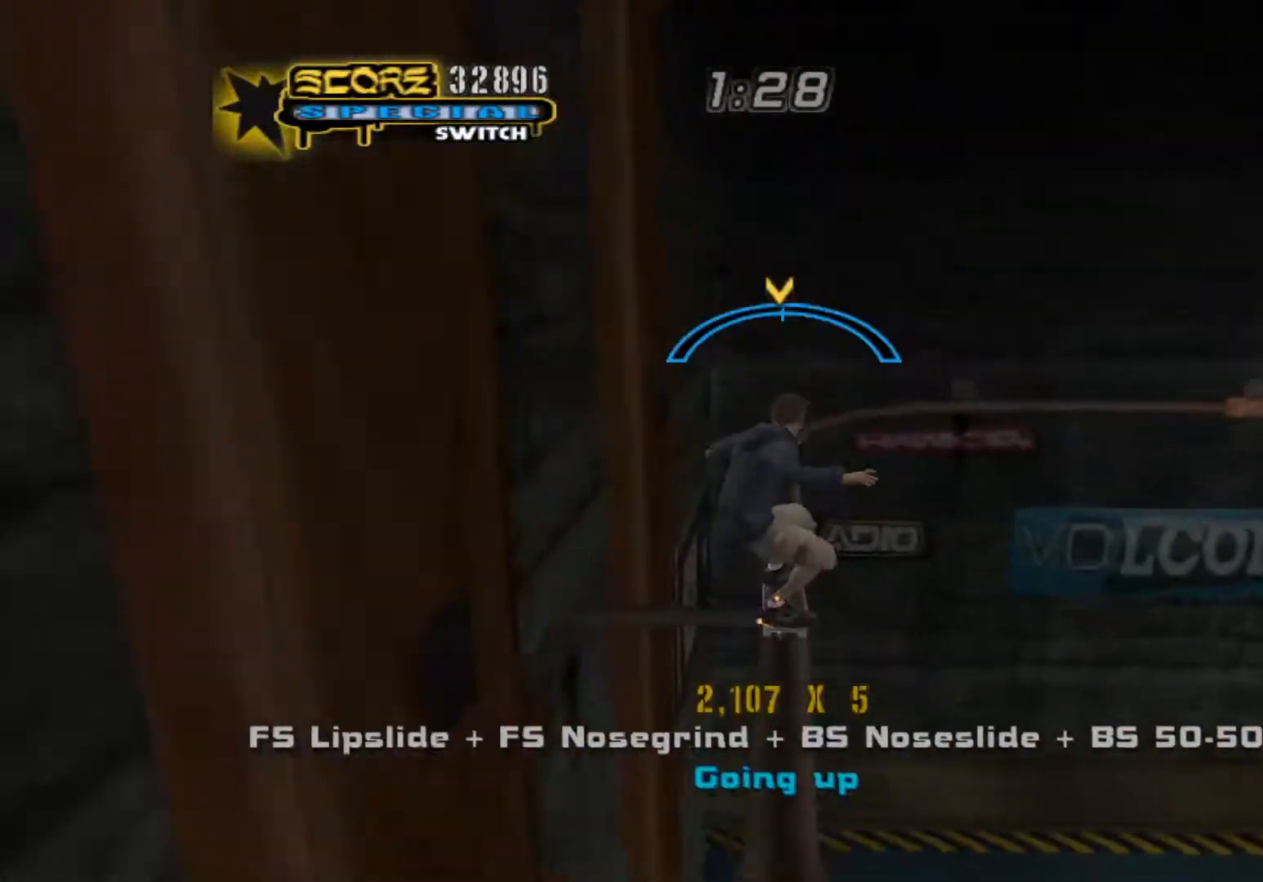
{"buttons": ["Y", "DPAD_RIGHT"], "events": [[383, "DPAD_RIGHT", "down"]]}
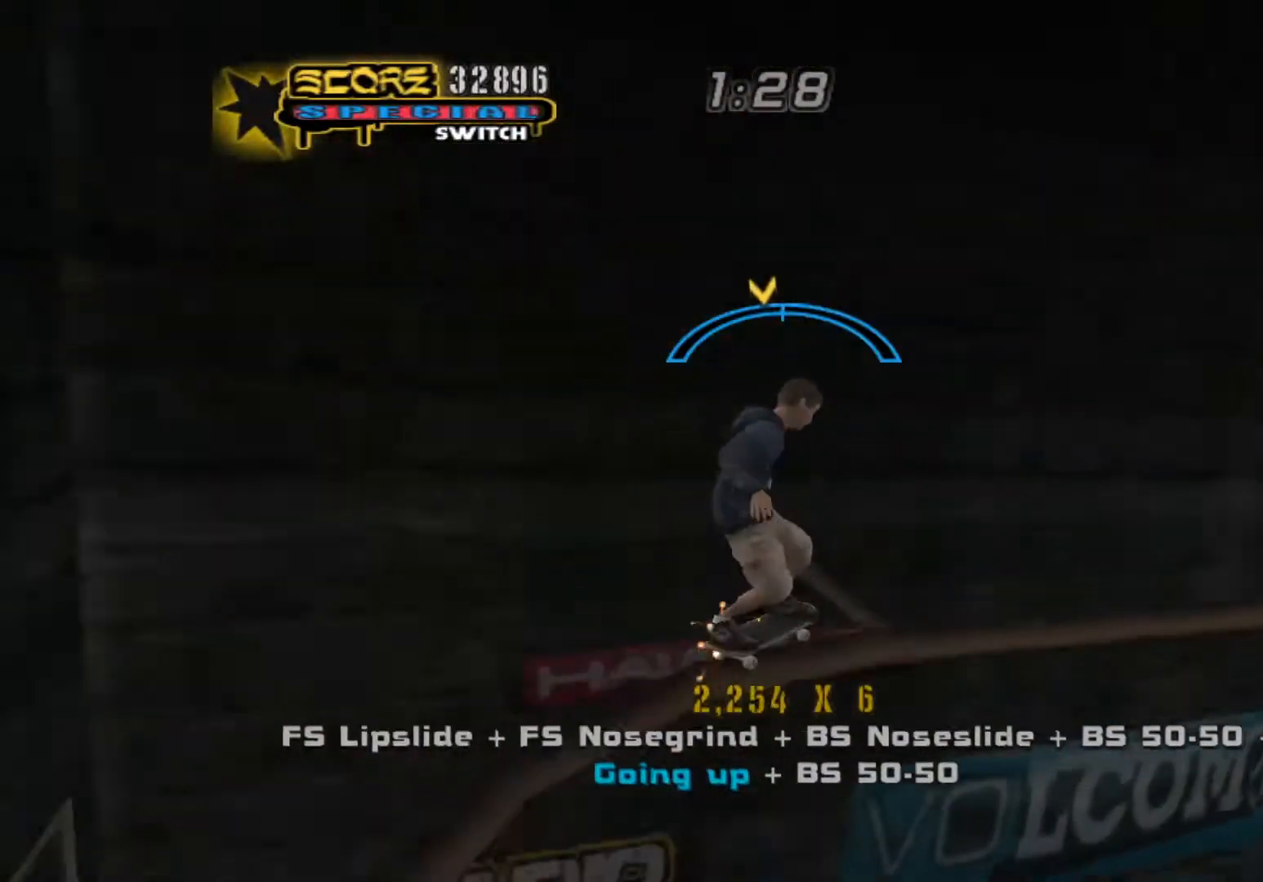
{"buttons": ["Y"], "events": [[50, "DPAD_RIGHT", "up"], [133, "A", "down"], [167, "B", "down"], [333, "A", "up"], [333, "B", "up"]]}
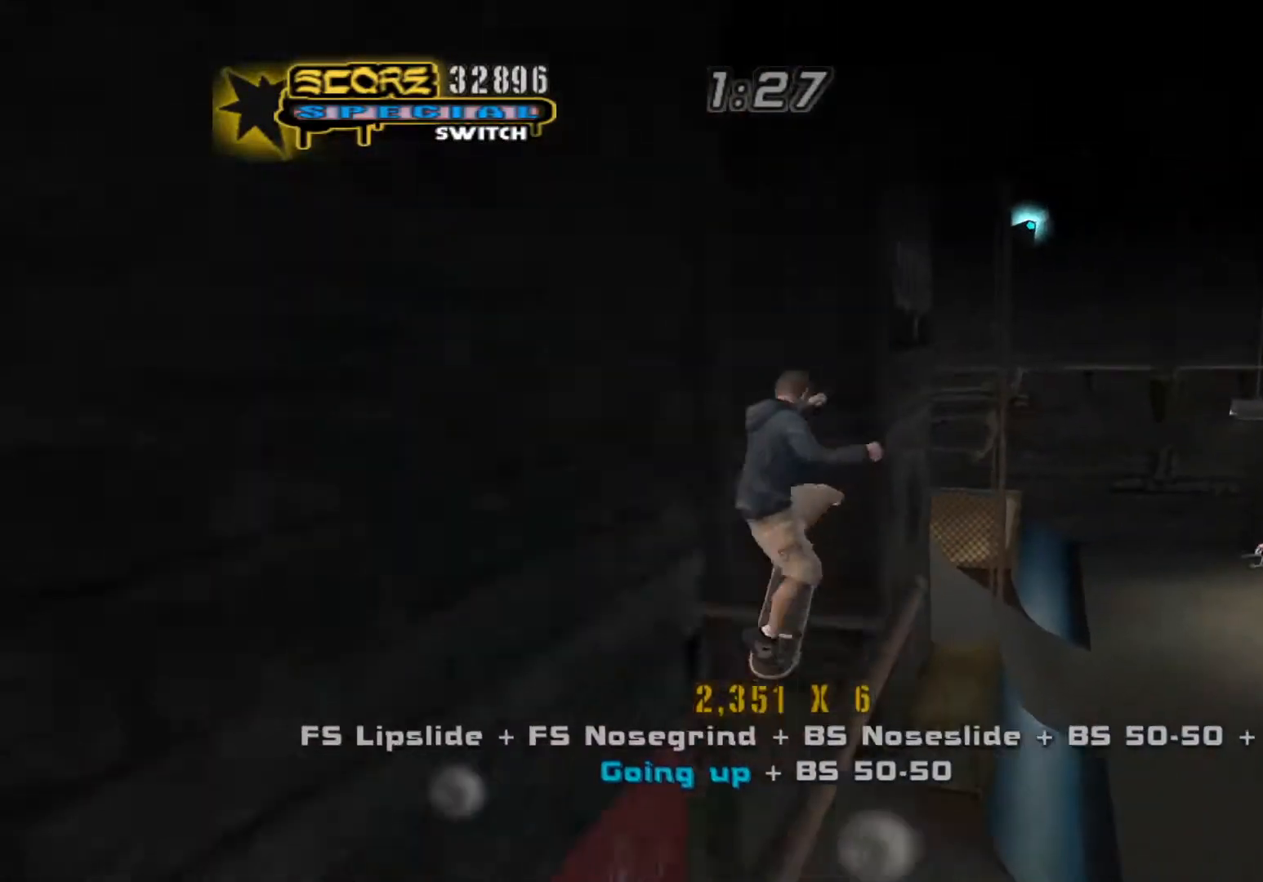
{"buttons": ["Y"], "events": []}
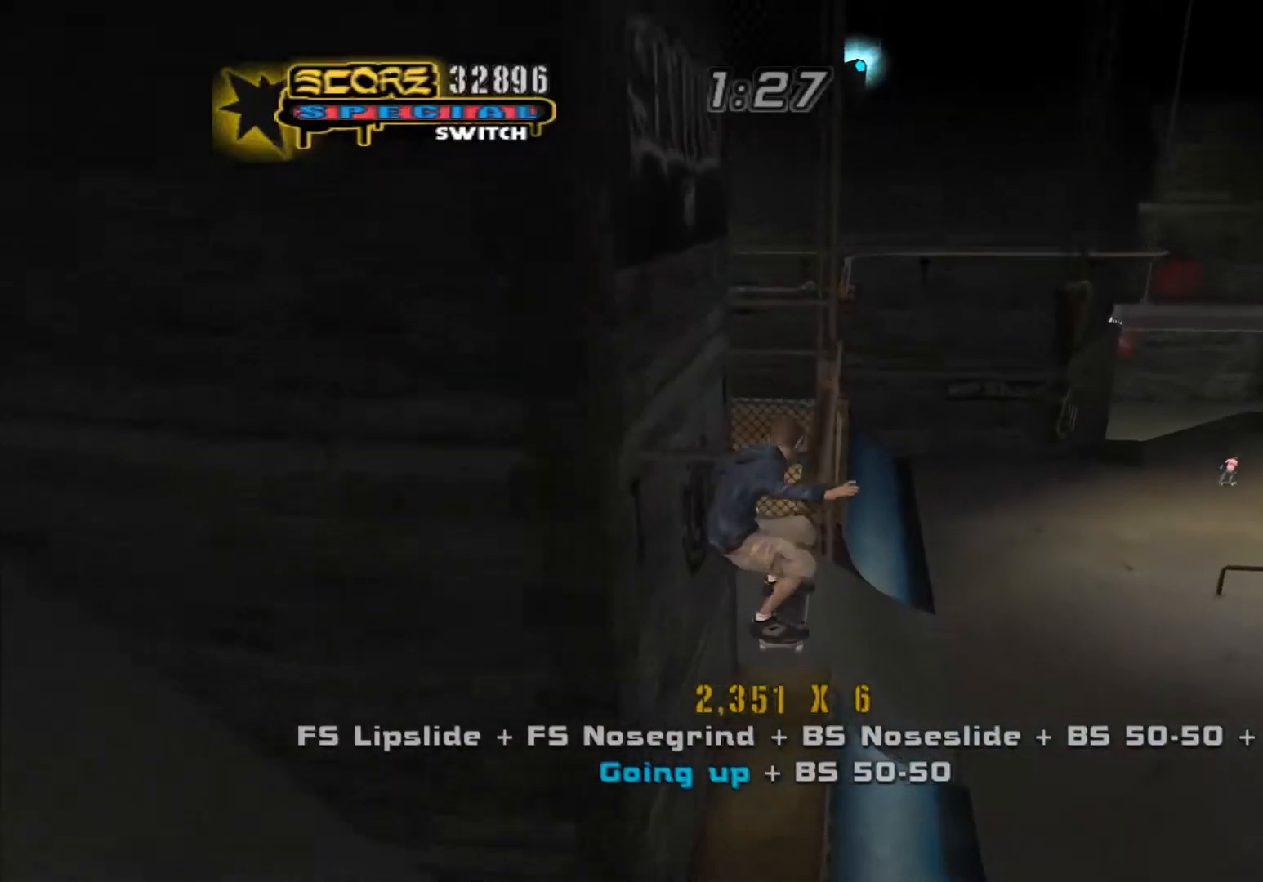
{"buttons": ["A", "Y"], "events": [[250, "DPAD_LEFT", "down"], [383, "DPAD_LEFT", "up"], [417, "A", "down"]]}
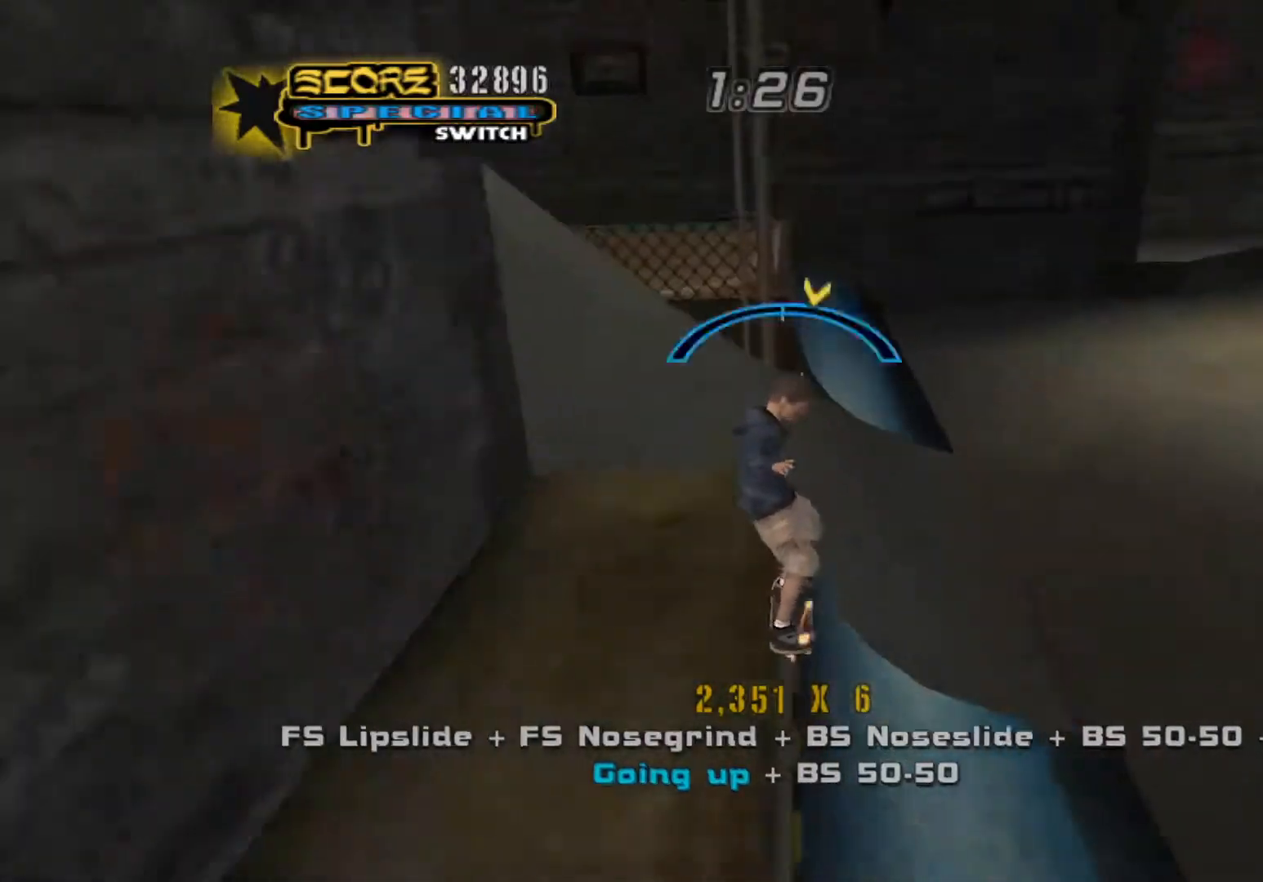
{"buttons": ["Y"], "events": [[50, "A", "up"]]}
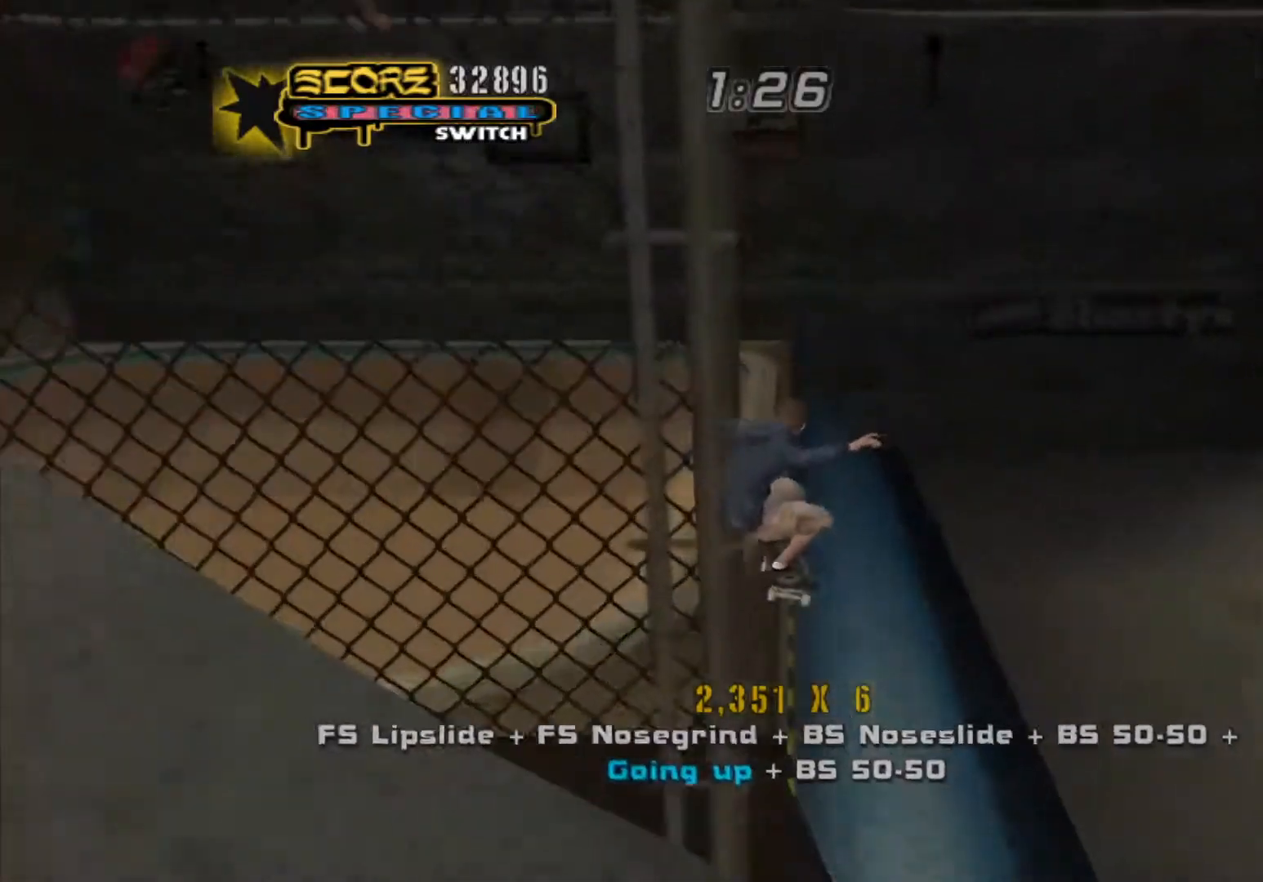
{"buttons": ["Y"], "events": [[50, "DPAD_LEFT", "down"], [183, "DPAD_LEFT", "up"], [300, "A", "down"], [333, "Y", "up"], [400, "Y", "down"], [450, "A", "up"]]}
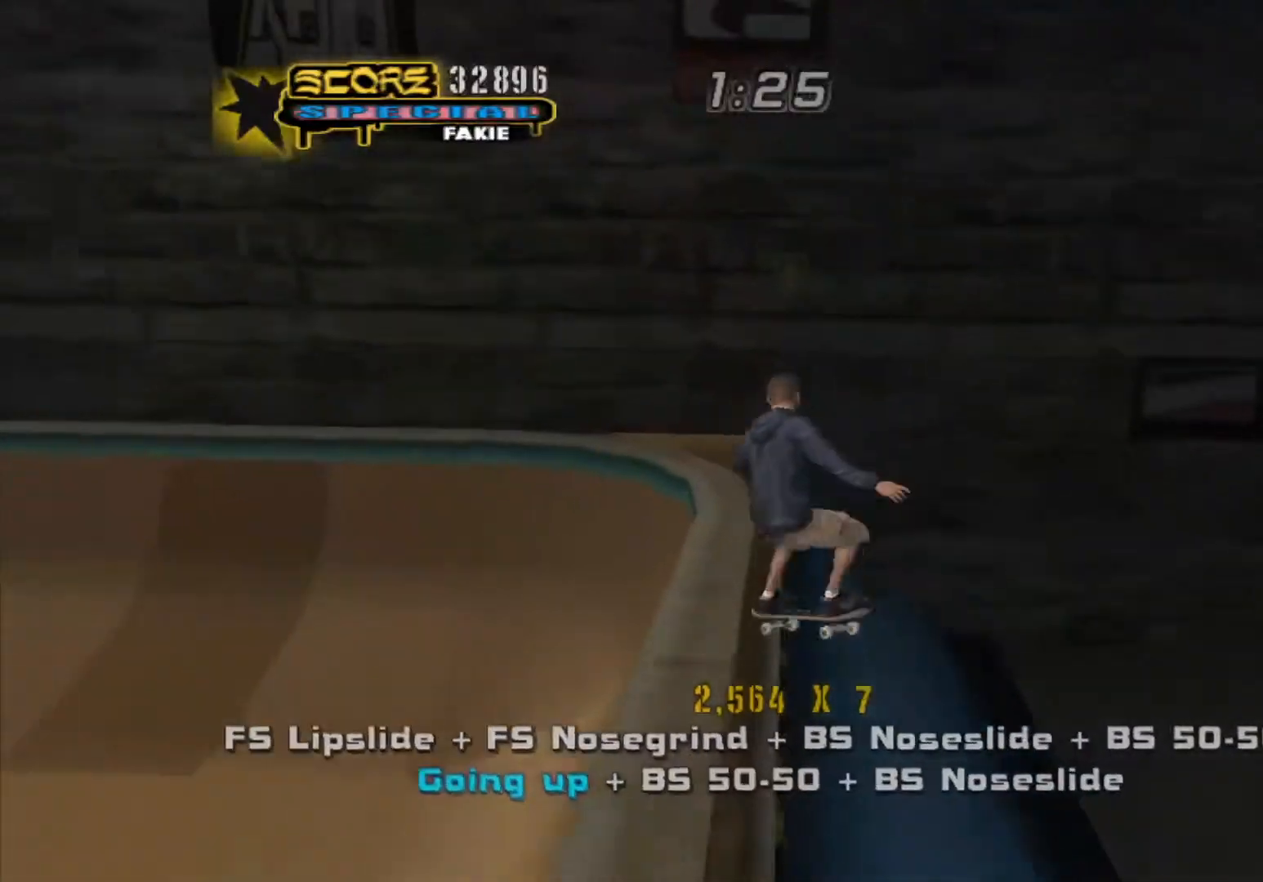
{"buttons": ["A", "Y"], "events": [[150, "A", "down"], [267, "A", "up"], [433, "A", "down"]]}
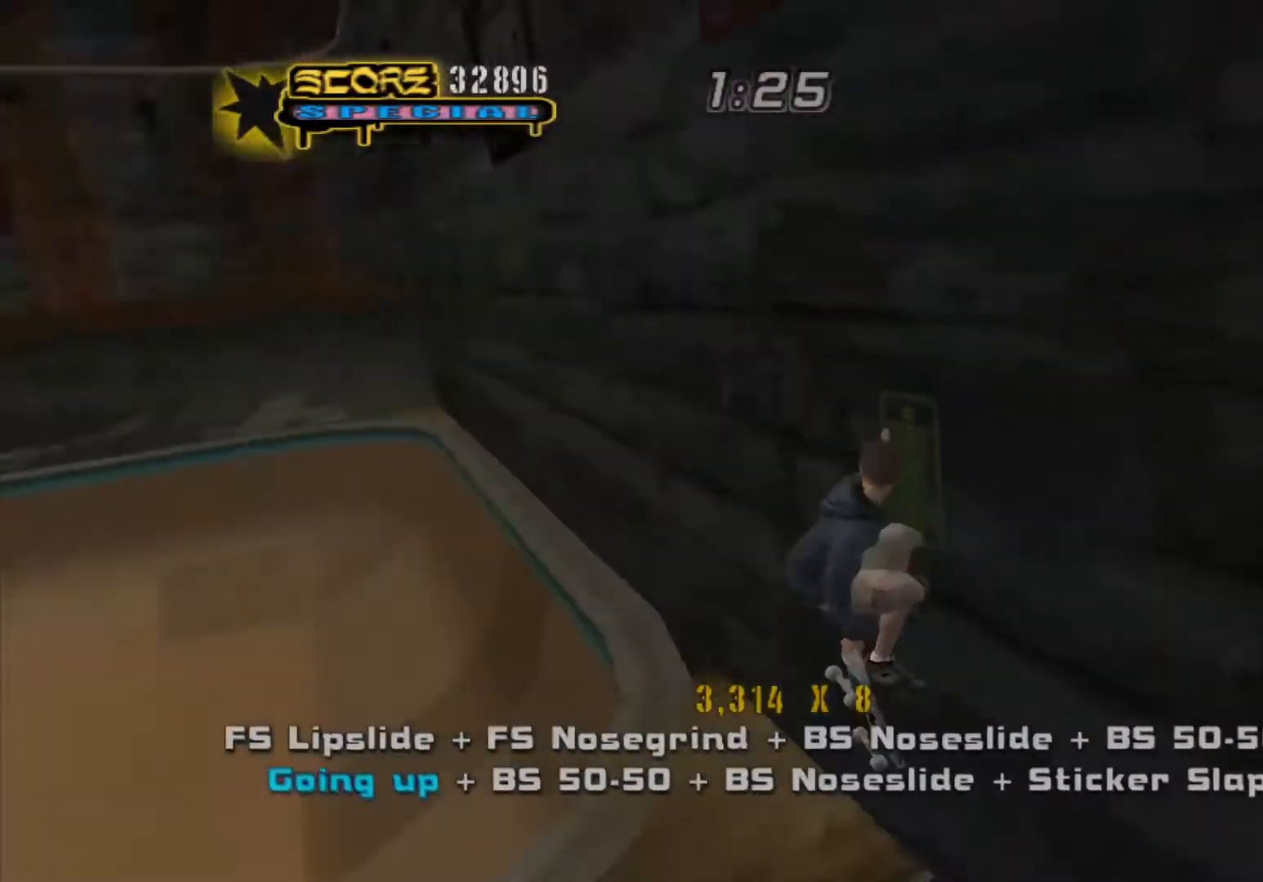
{"buttons": ["Y", "DPAD_RIGHT"], "events": [[33, "DPAD_RIGHT", "down"], [67, "A", "up"]]}
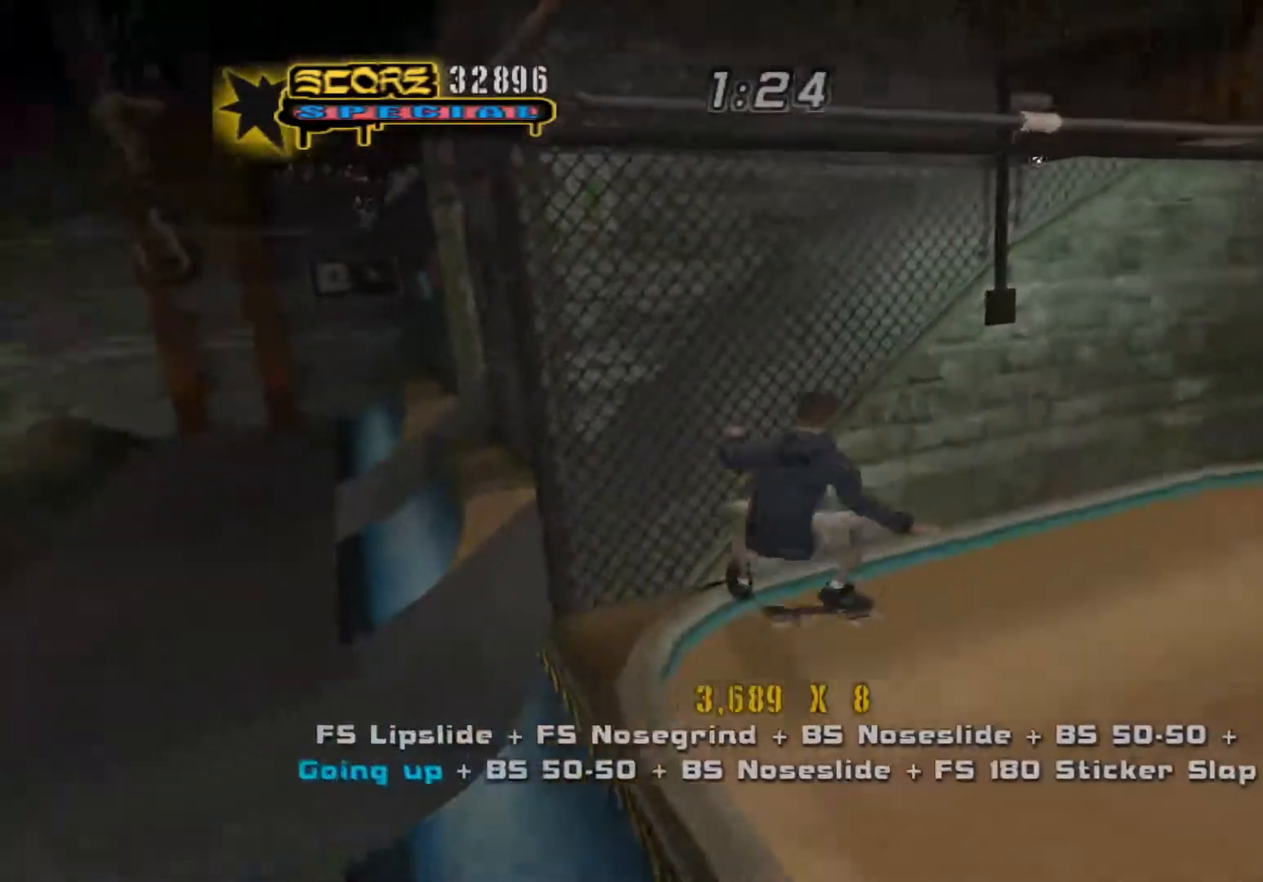
{"buttons": ["Y"], "events": [[217, "DPAD_RIGHT", "up"], [283, "A", "down"], [317, "Y", "up"], [367, "Y", "down"], [417, "A", "up"]]}
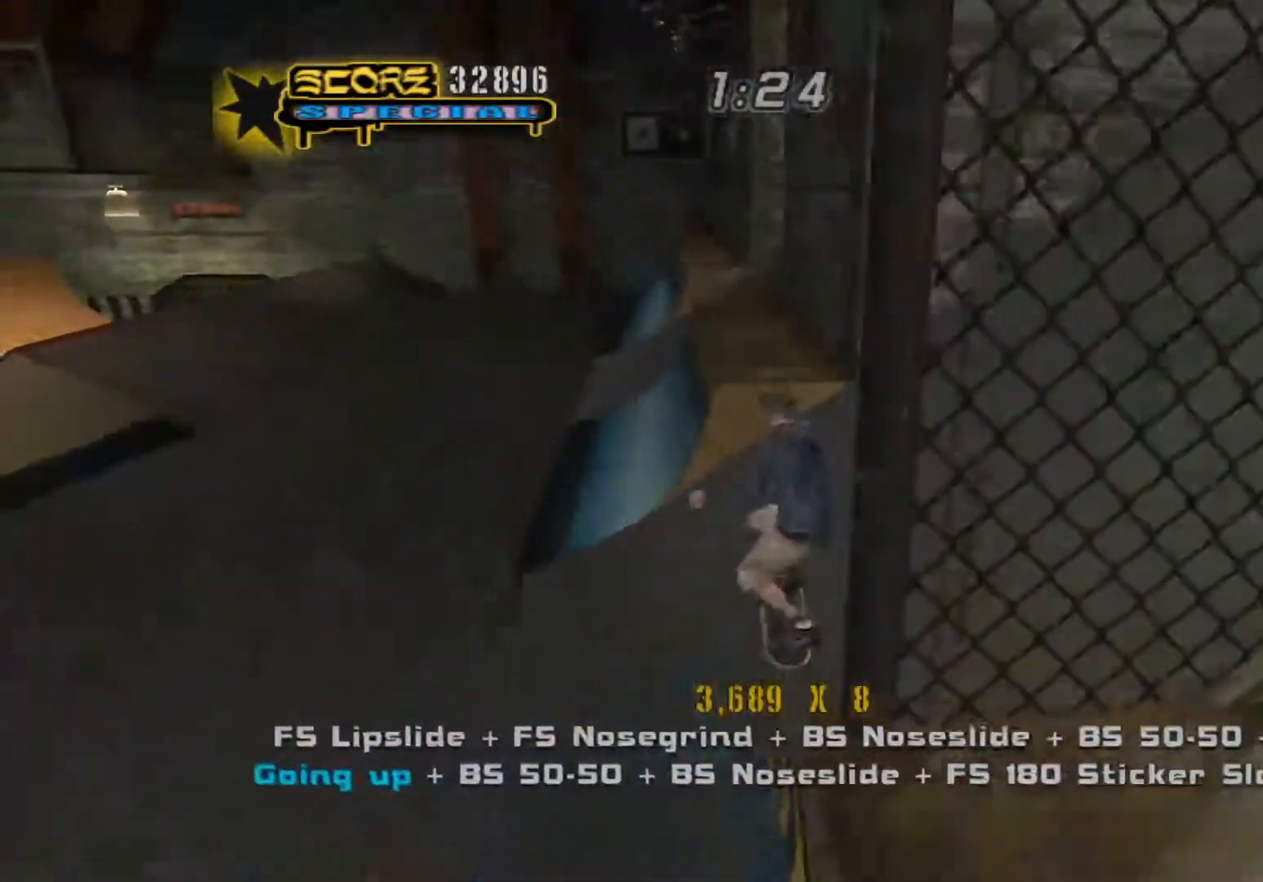
{"buttons": ["Y"]}
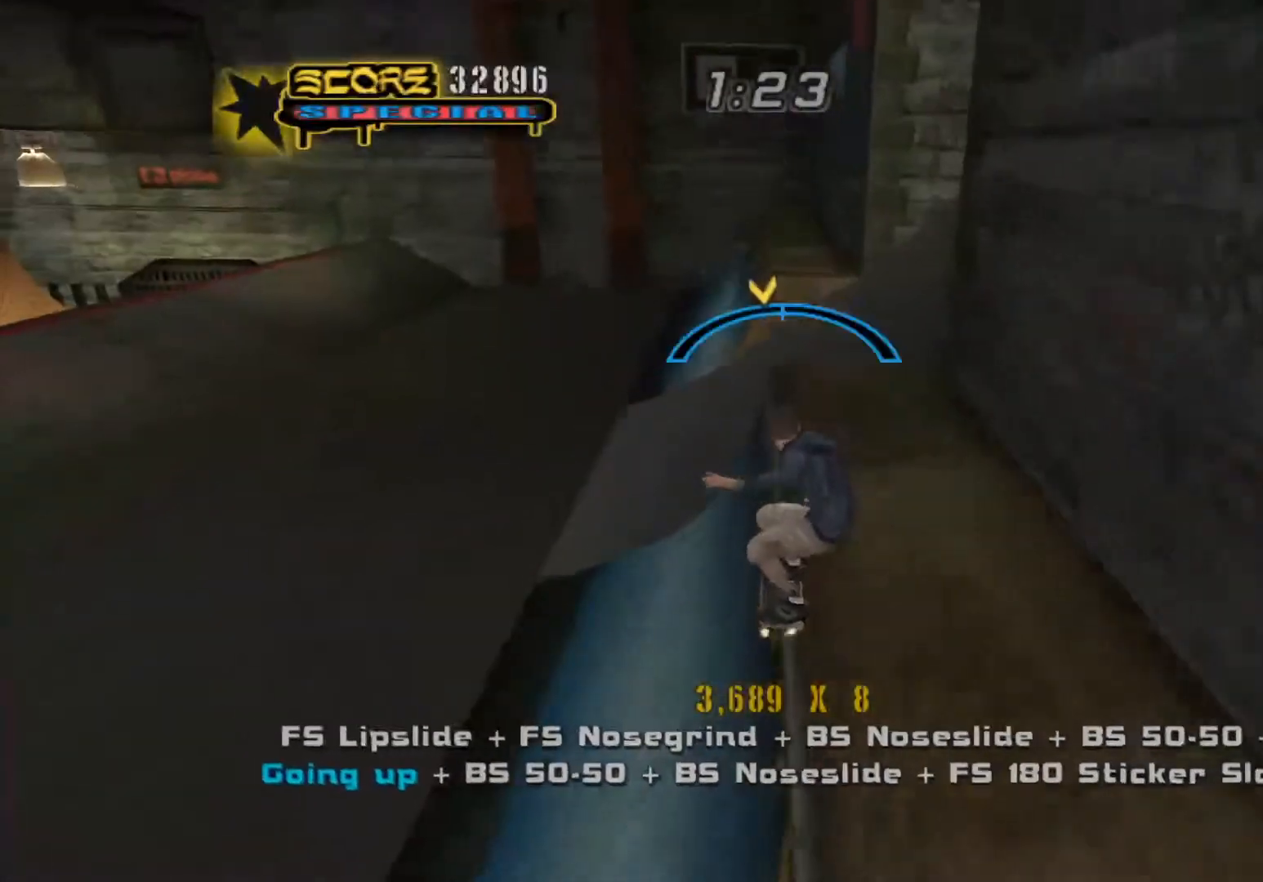
{"buttons": ["Y"], "events": [[83, "A", "down"], [133, "Y", "up"], [183, "Y", "down"], [250, "A", "up"]]}
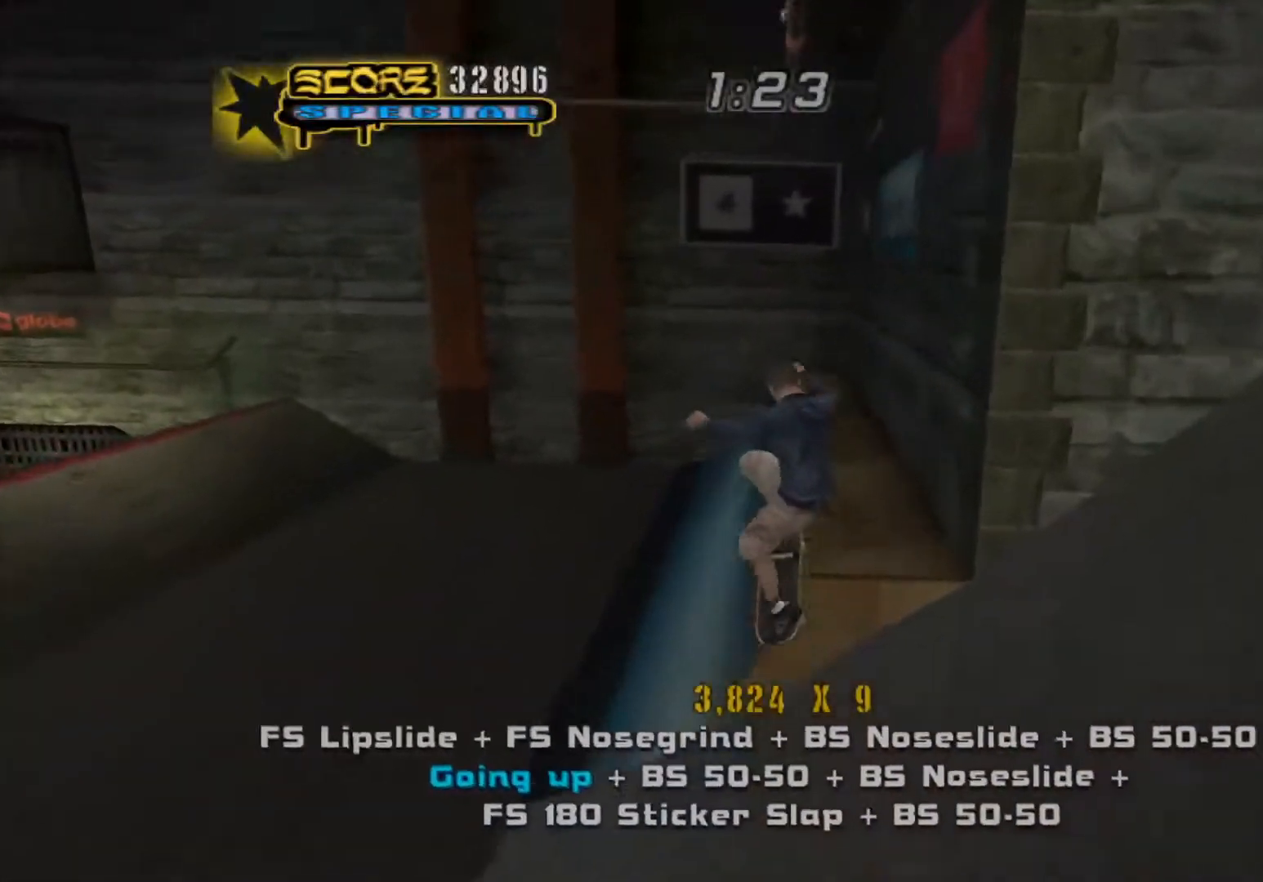
{"buttons": ["Y", "DPAD_RIGHT"], "events": [[417, "DPAD_RIGHT", "down"]]}
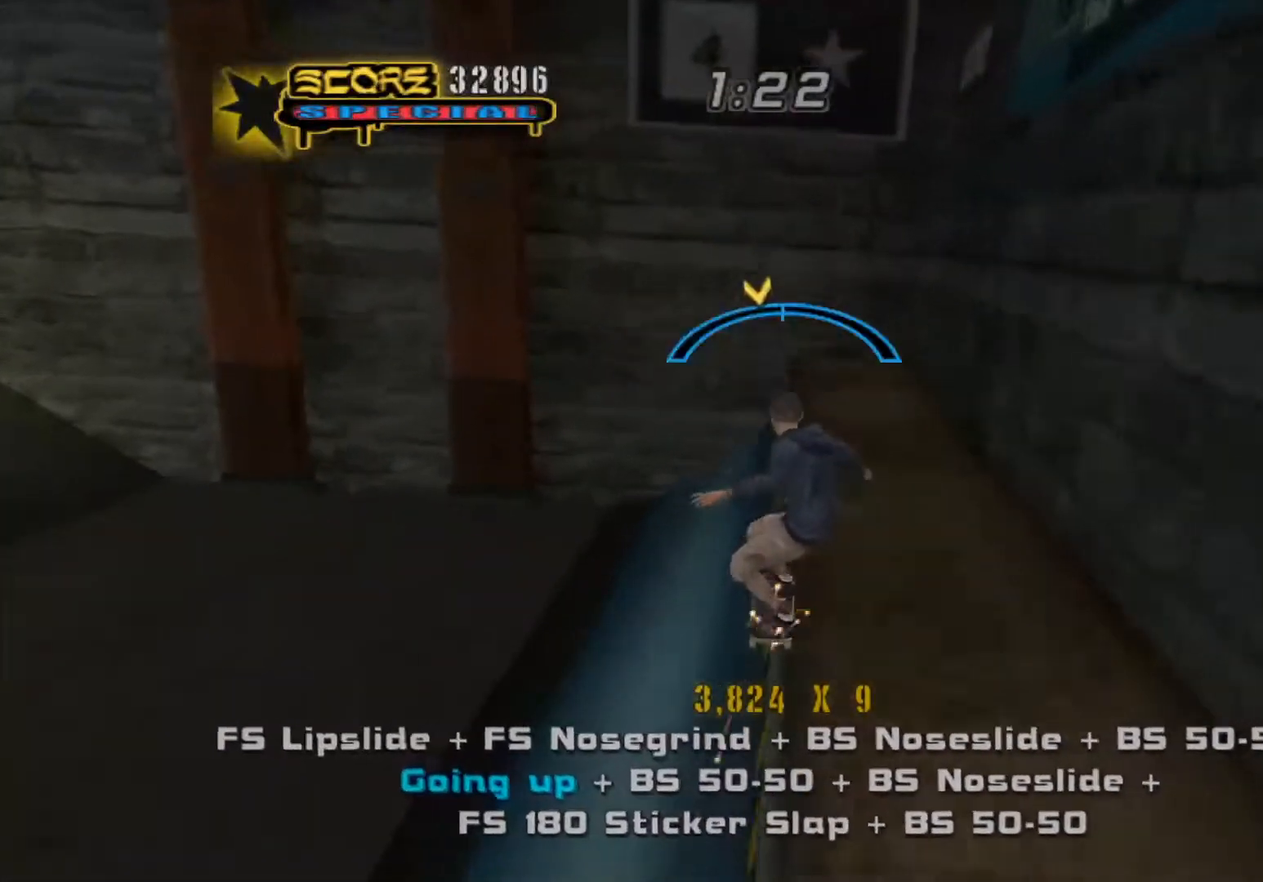
{"buttons": ["A", "Y"], "events": [[17, "A", "down"], [17, "DPAD_RIGHT", "up"], [50, "Y", "up"], [150, "Y", "down"], [167, "A", "up"], [367, "A", "down"], [433, "Y", "up"], [450, "Y", "down"]]}
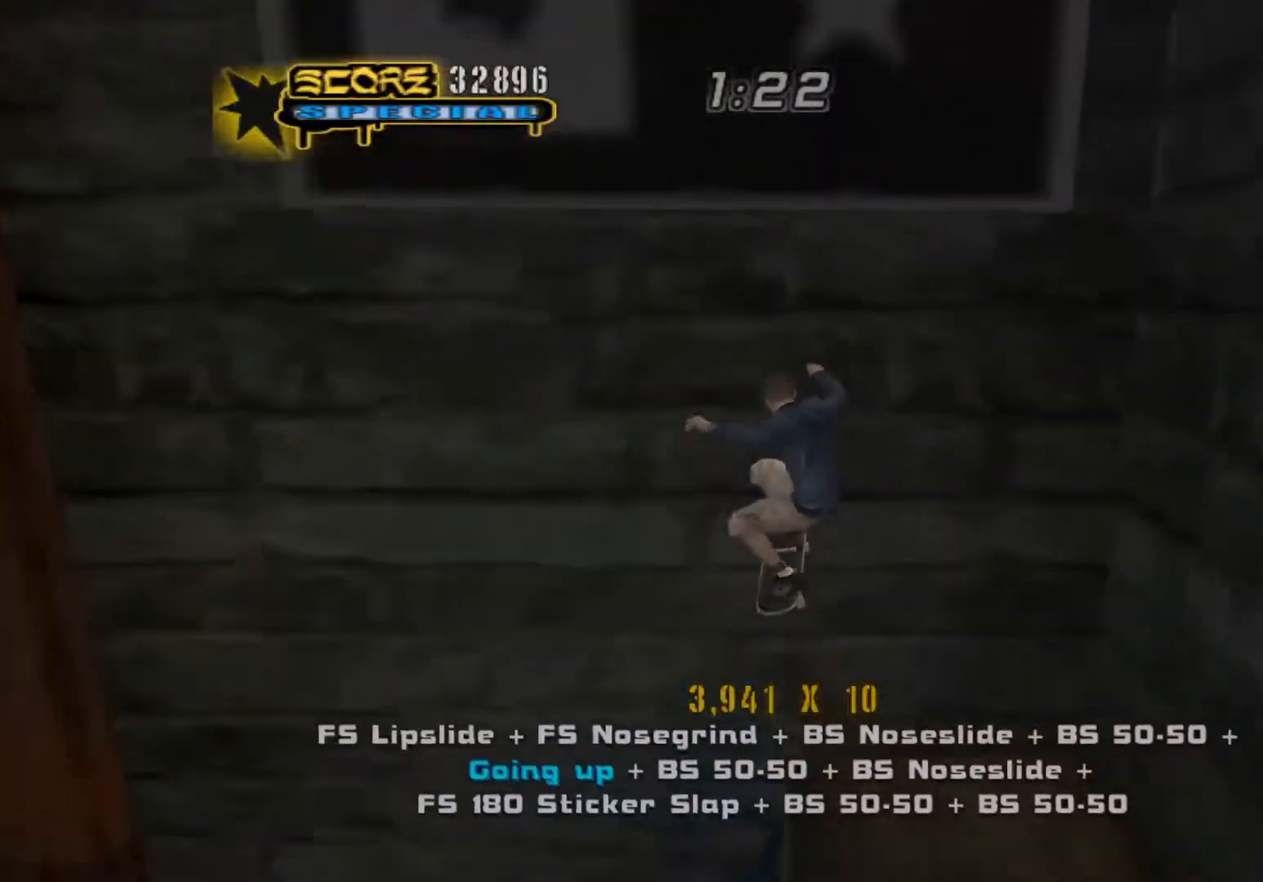
{"buttons": [], "events": [[17, "A", "up"], [183, "A", "down"], [217, "Y", "up"], [283, "Y", "down"], [317, "A", "up"], [400, "Y", "up"]]}
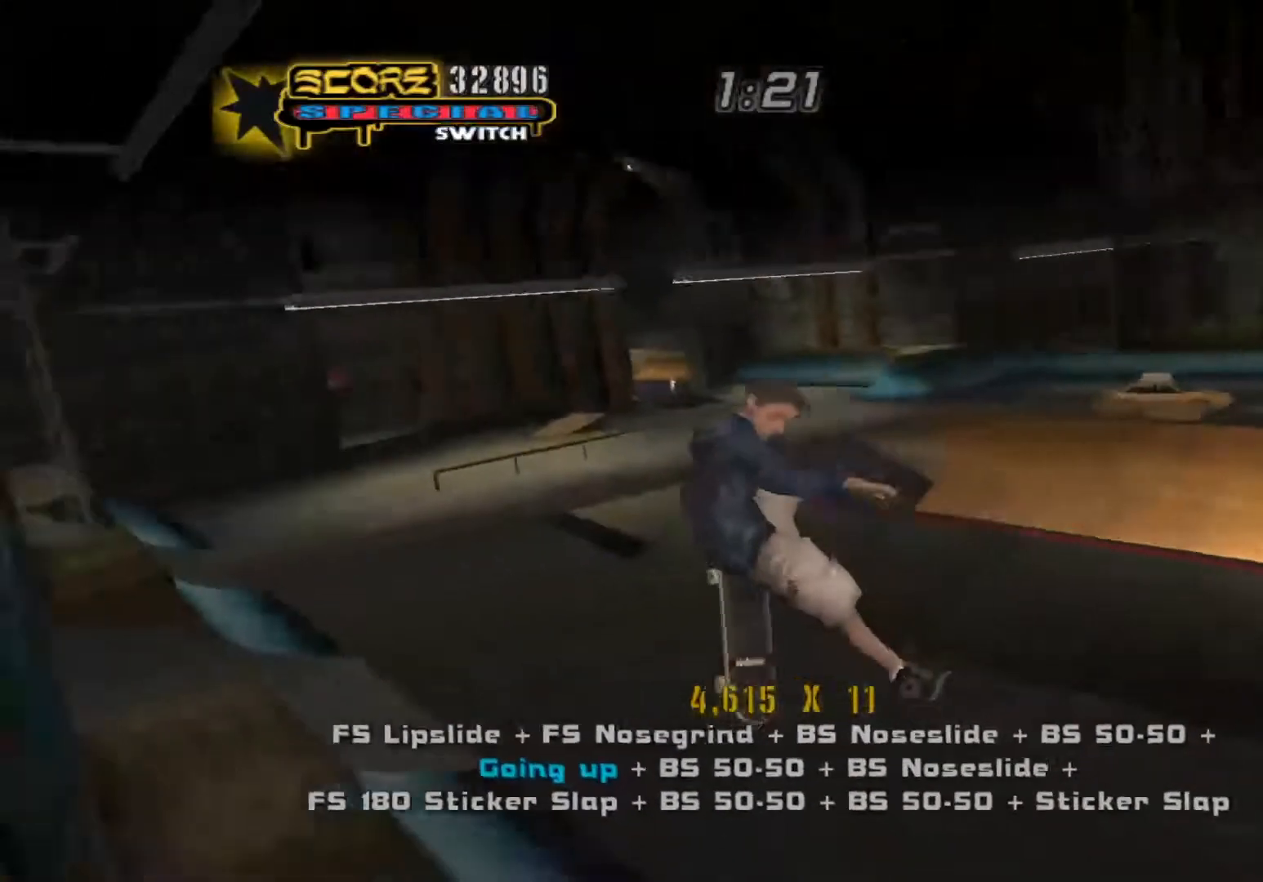
{"buttons": ["Y"], "events": [[500, "Y", "down"]]}